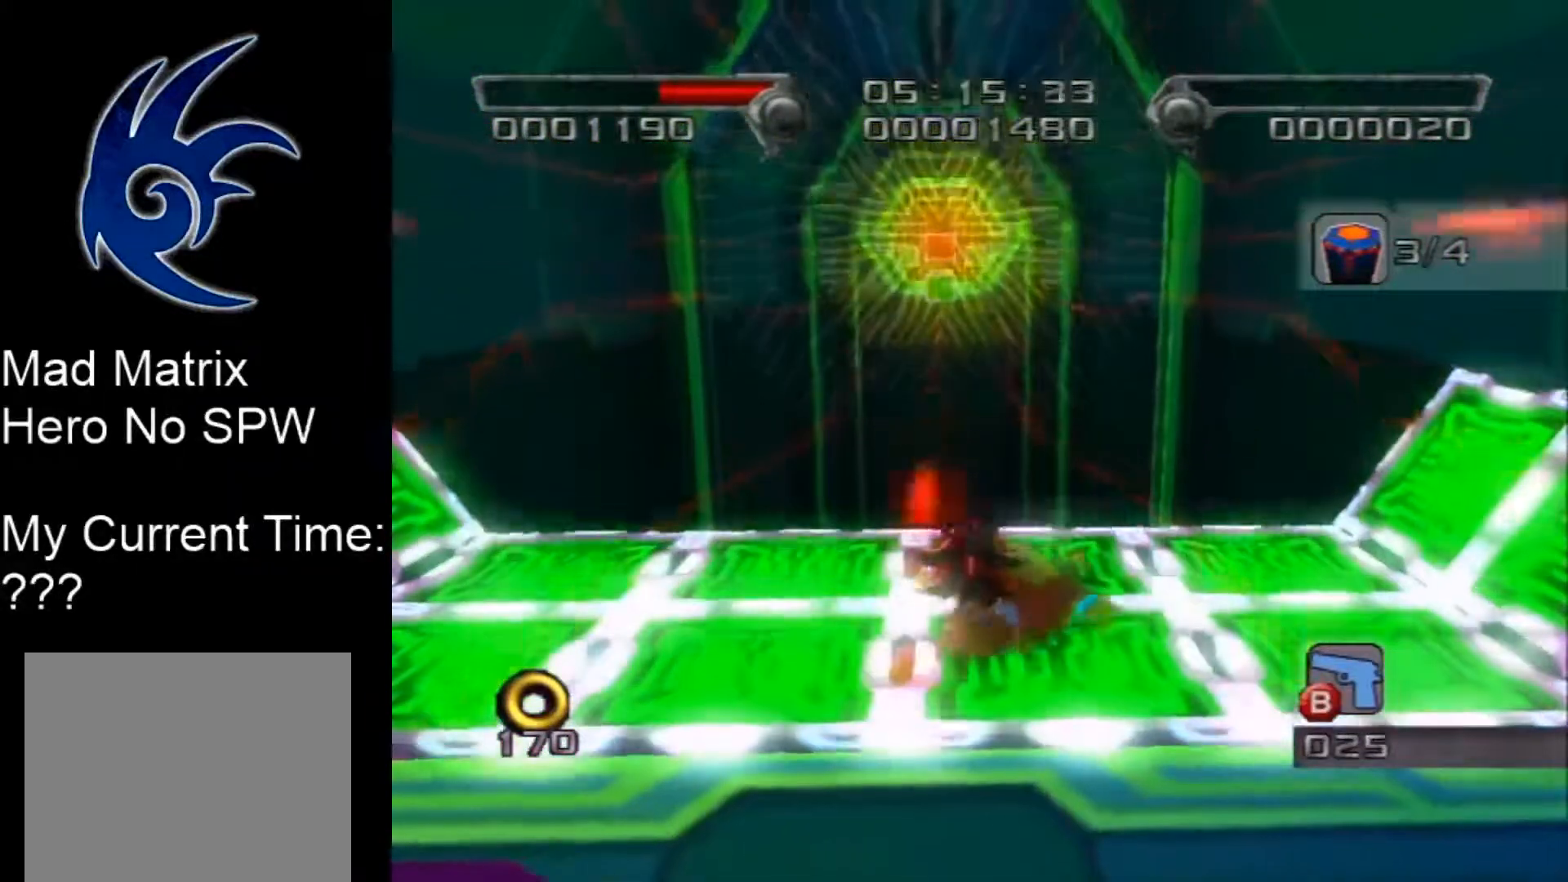
Gameplay with a controller (Nintendo layout); each line is a JSON object with the inputs held at the frame after it. "events" lists button and stick changes between this image and that frame as [ms after this image, input, new state], when the widget could be followed in between. Not read: L2 L3 R3 SELECT START Z.
{"buttons": [], "left_stick": "center", "right_stick": "center", "events": []}
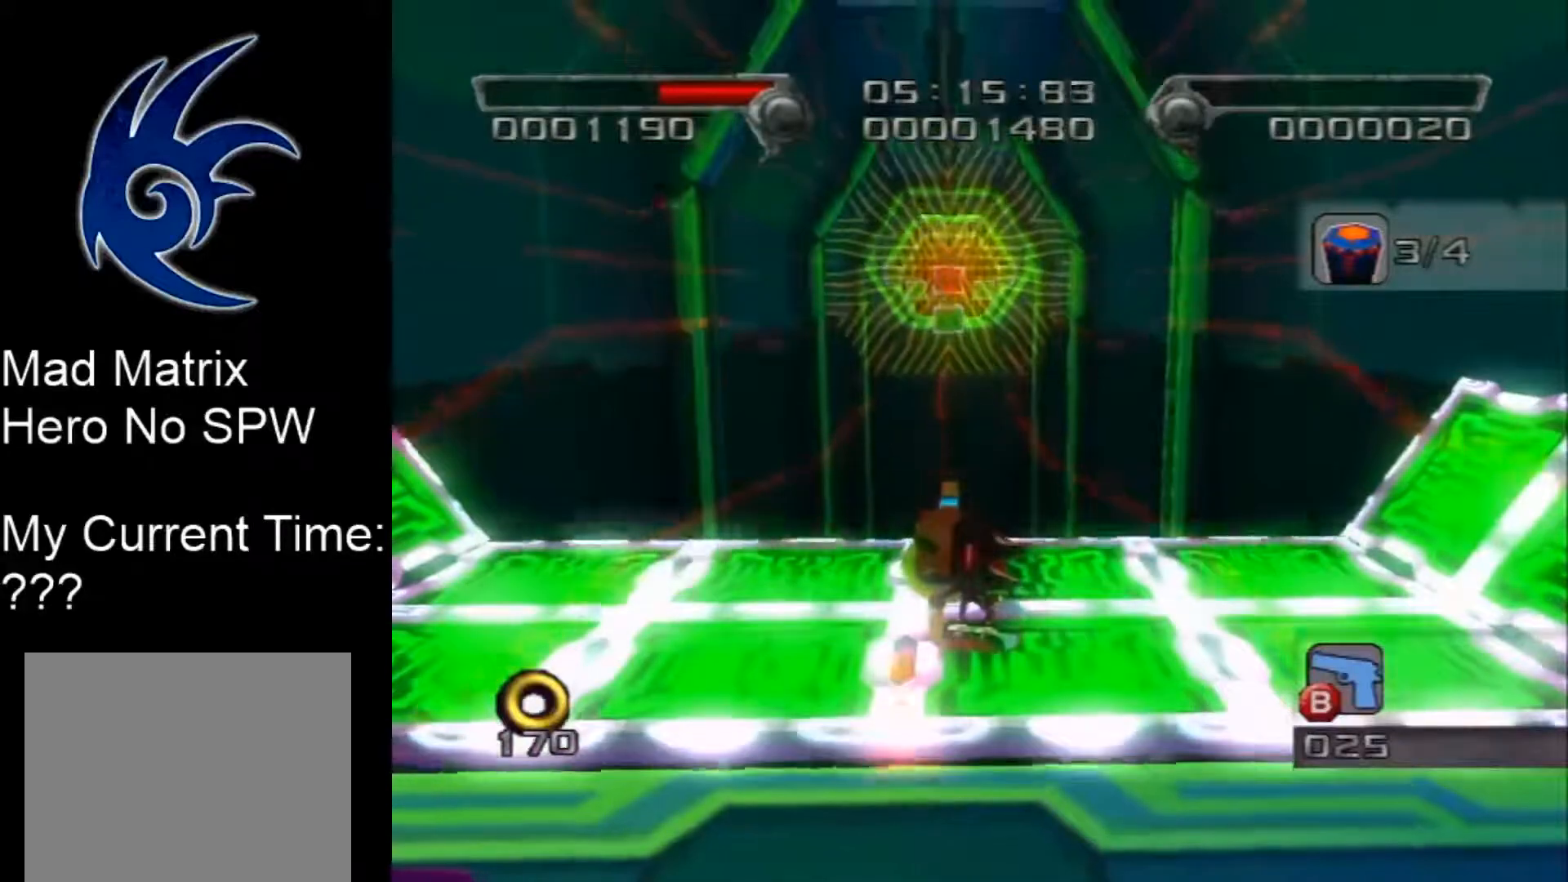
{"buttons": ["R2"], "left_stick": "center", "right_stick": "center", "events": [[383, "R2", "down"]]}
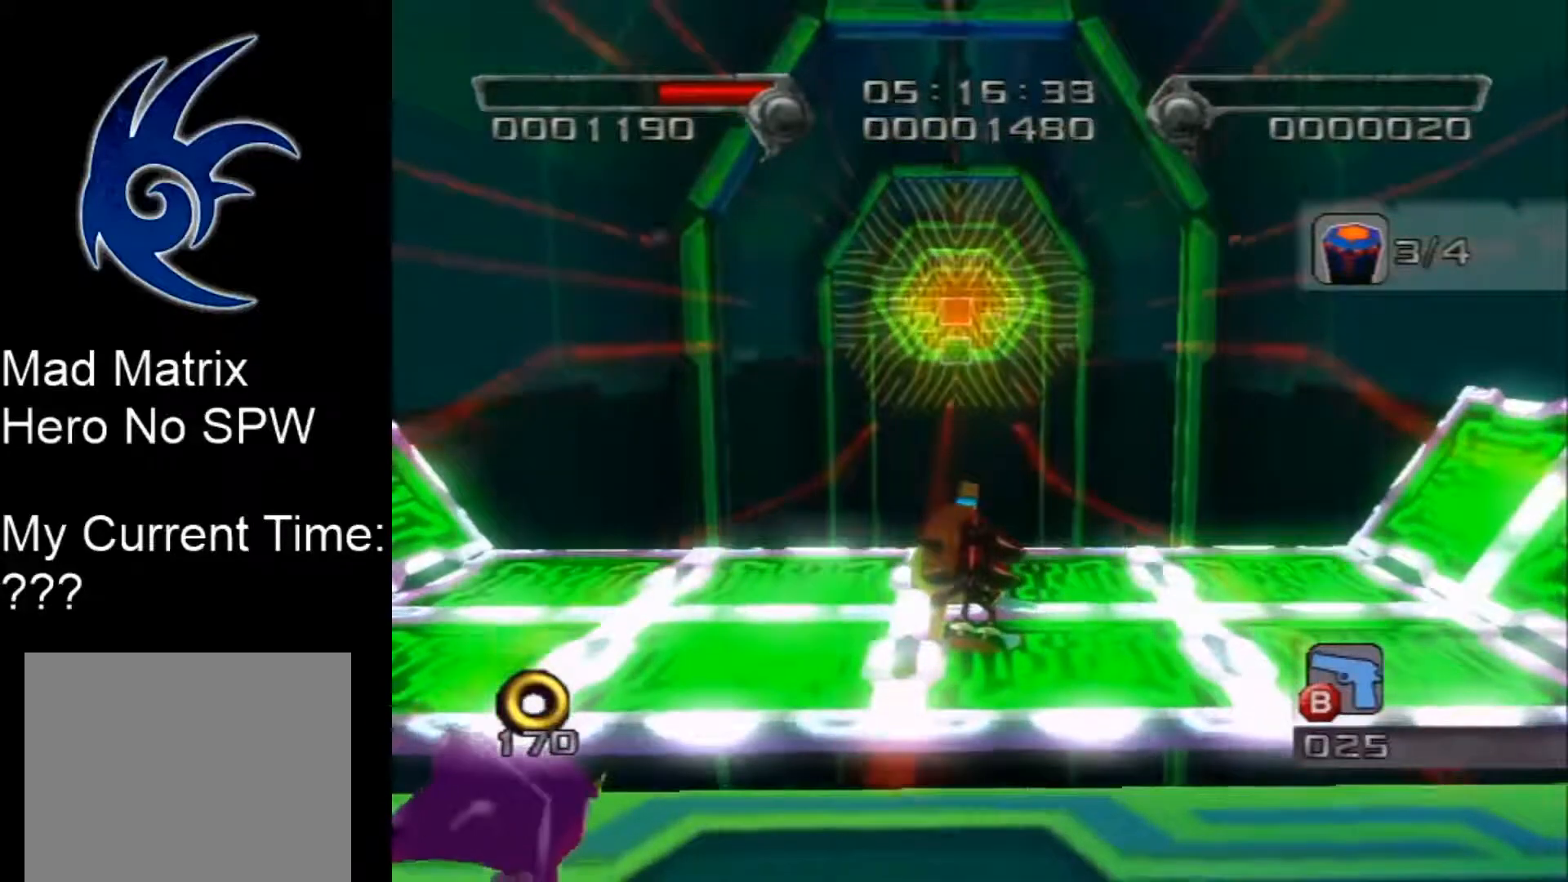
{"buttons": ["R2"], "left_stick": "center", "right_stick": "center", "events": [[200, "left_stick", "left"], [333, "left_stick", "center"]]}
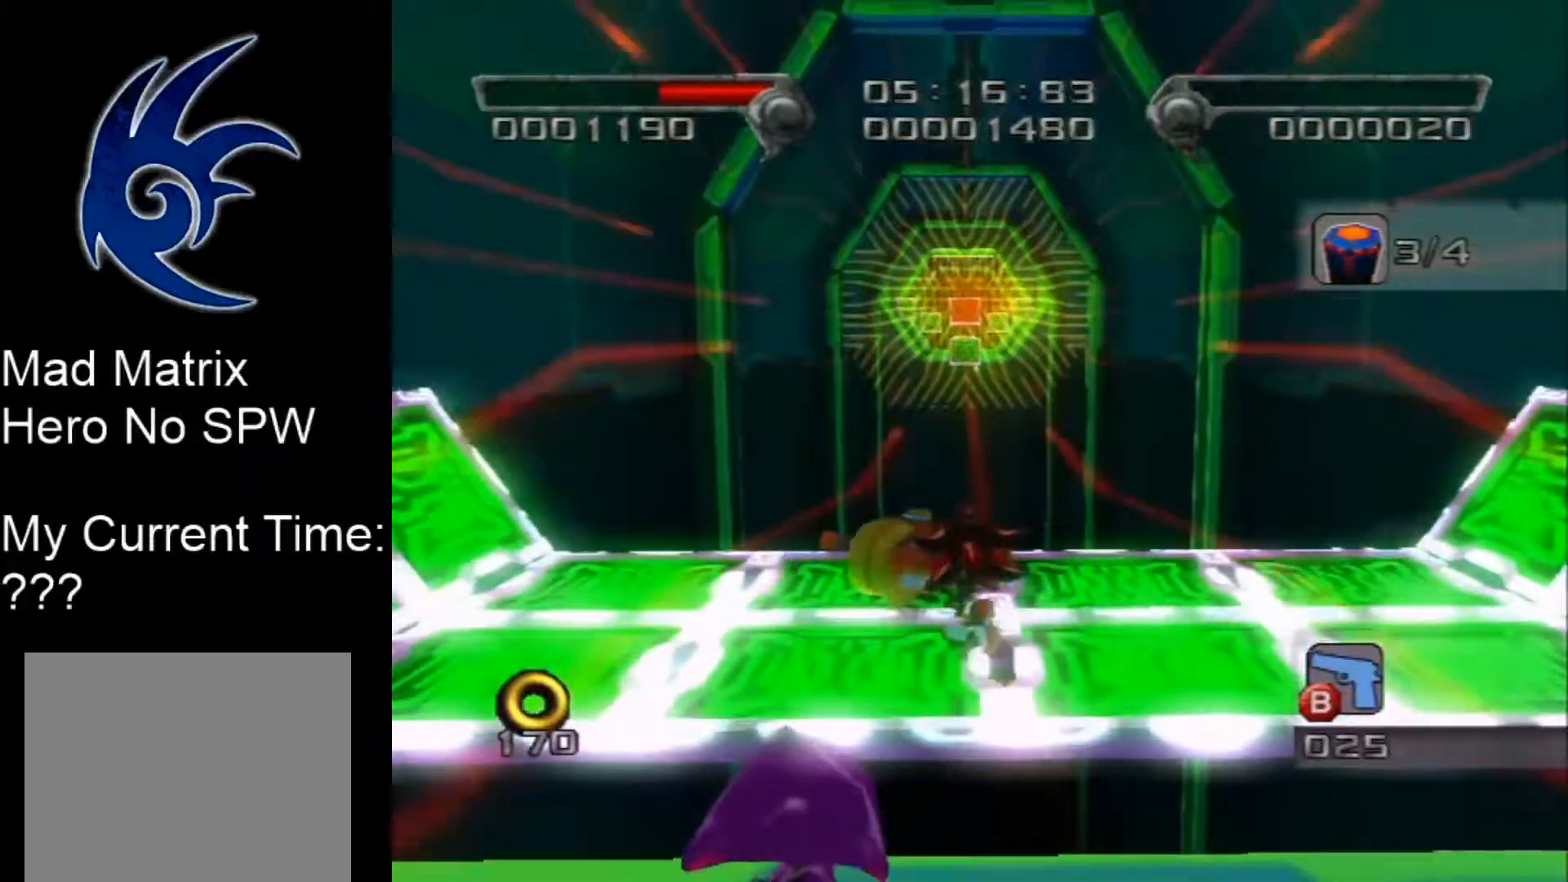
{"buttons": ["R2"], "left_stick": "center", "right_stick": "center", "events": [[233, "left_stick", "right"], [367, "left_stick", "center"]]}
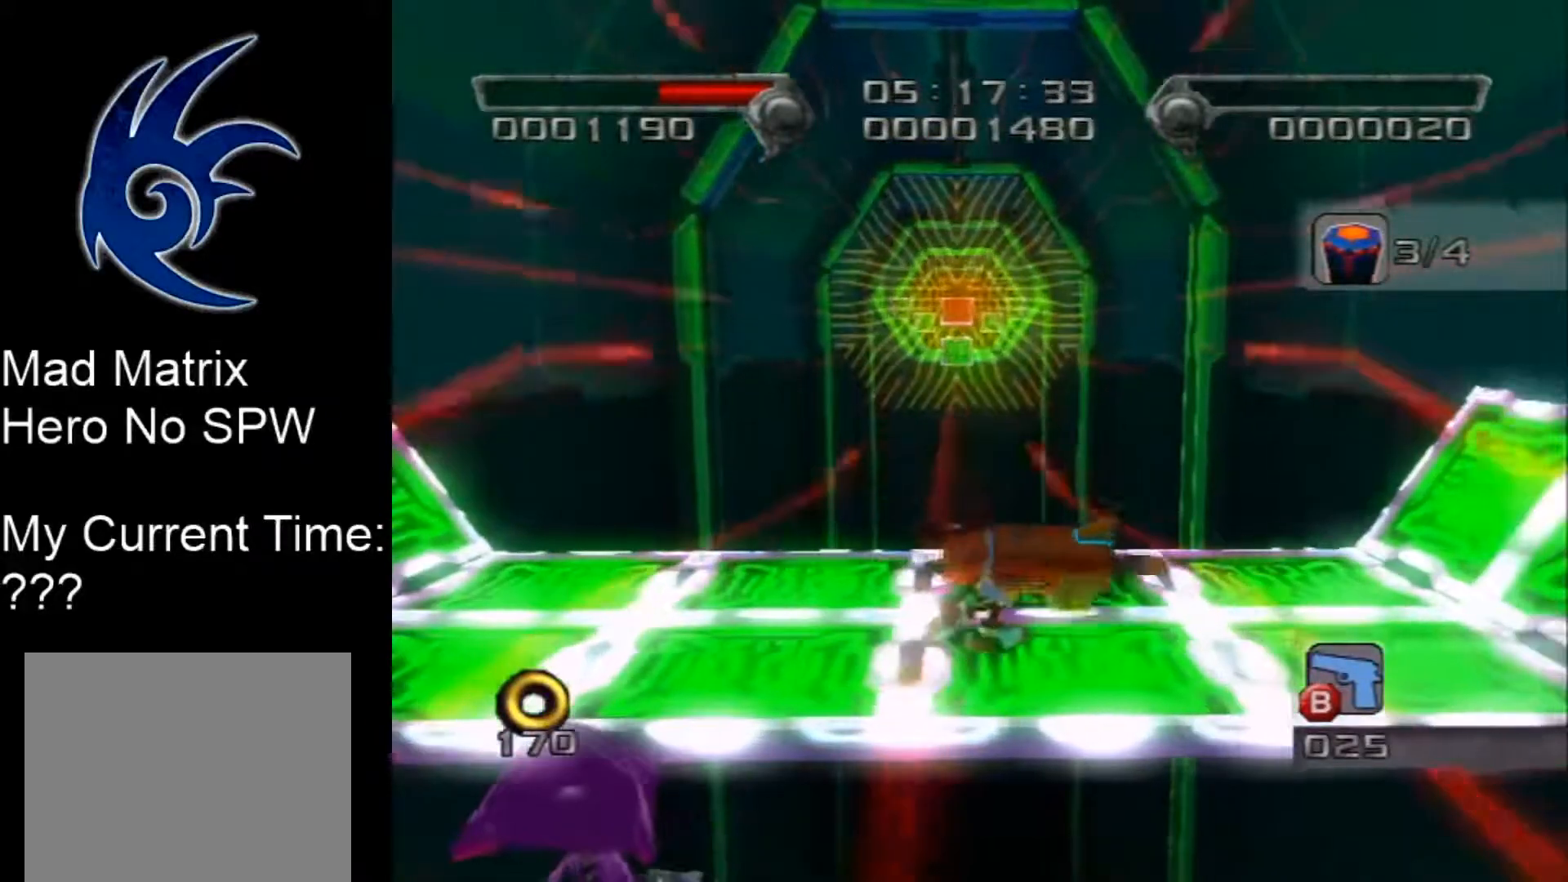
{"buttons": ["R2"], "left_stick": "center", "right_stick": "center", "events": []}
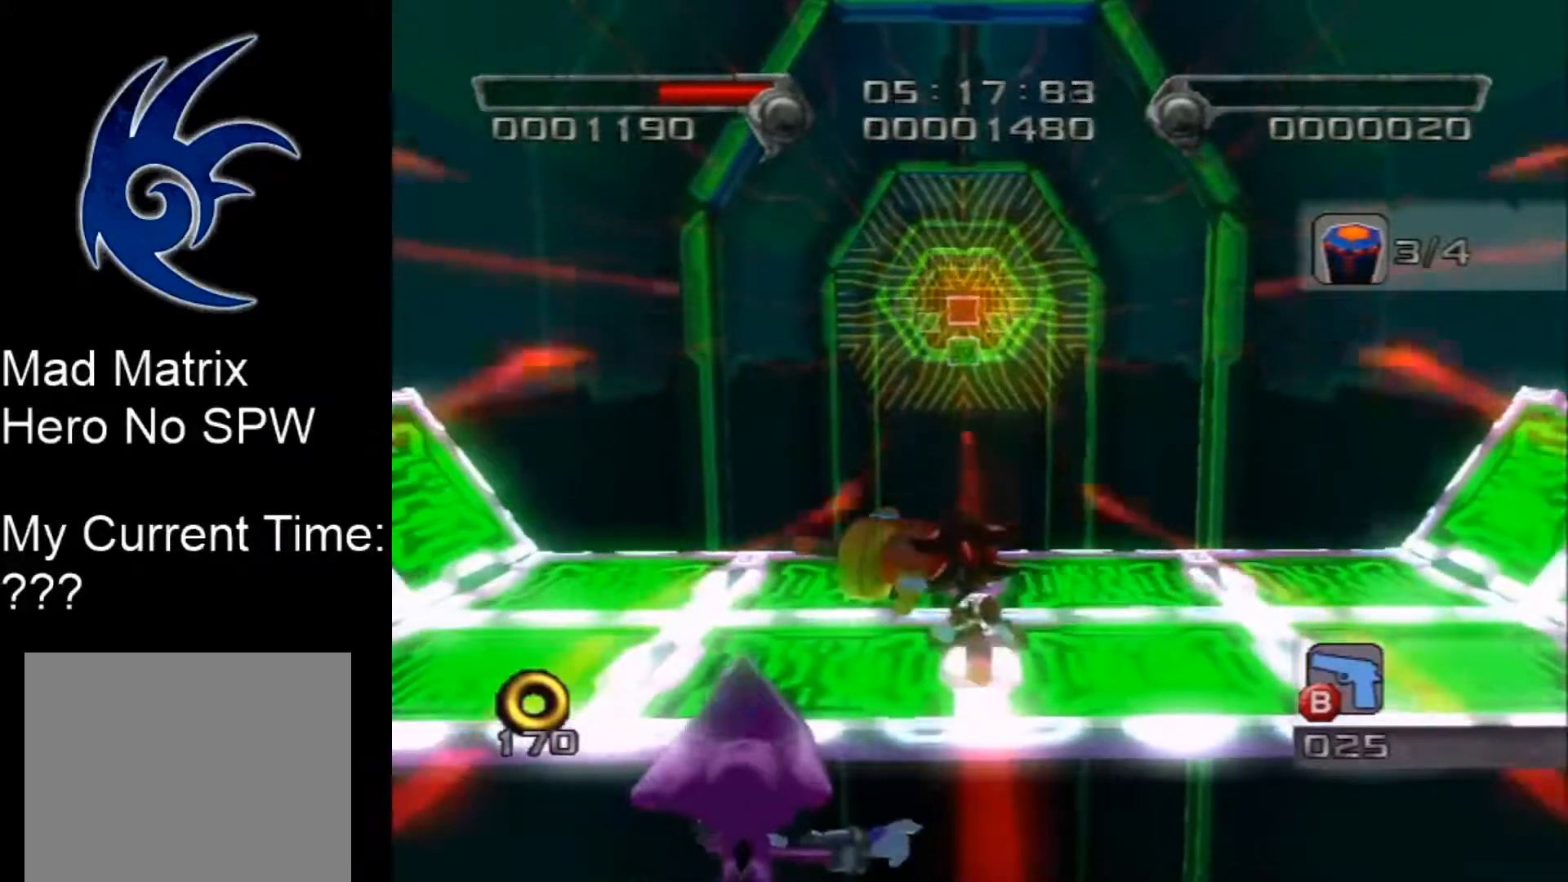
{"buttons": ["R2"], "left_stick": "center", "right_stick": "center", "events": [[383, "left_stick", "up"], [483, "left_stick", "center"]]}
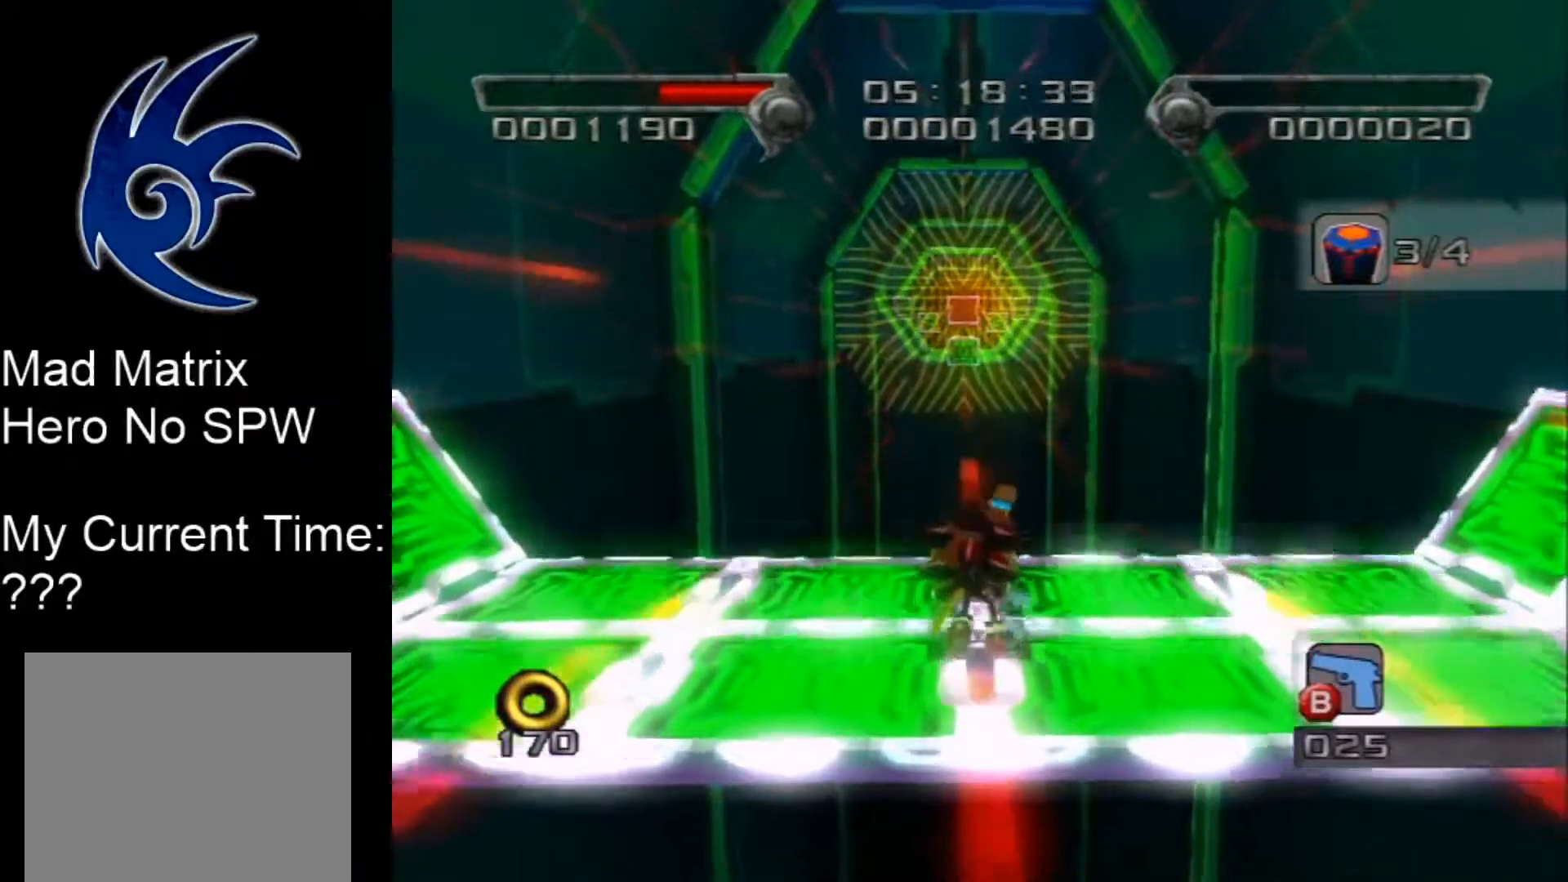
{"buttons": ["R2"], "left_stick": "center", "right_stick": "center", "events": []}
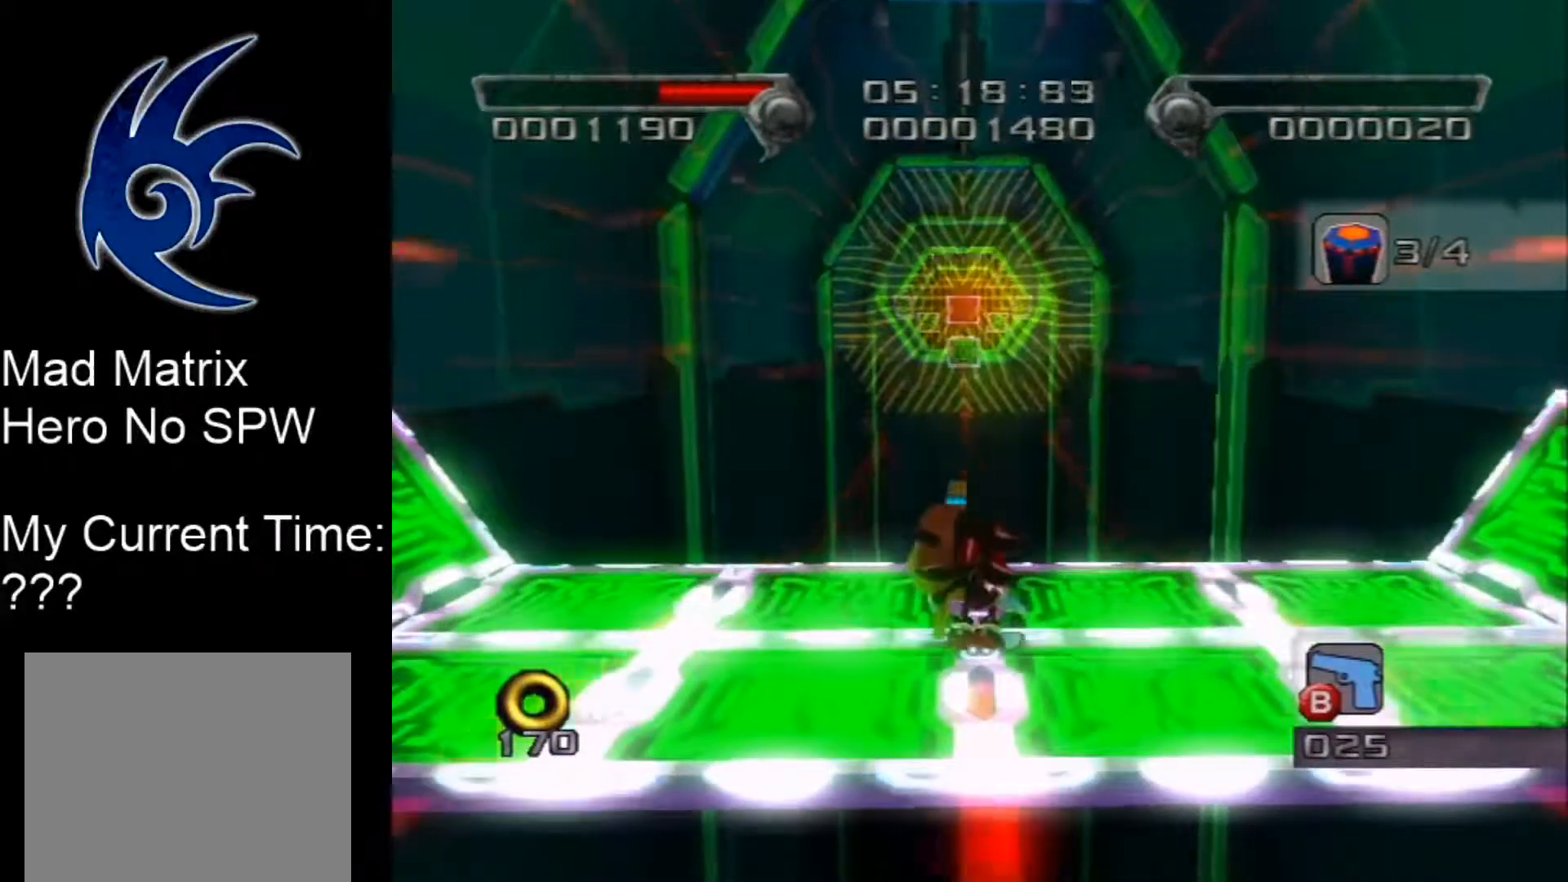
{"buttons": ["R2"], "left_stick": "center", "right_stick": "center", "events": []}
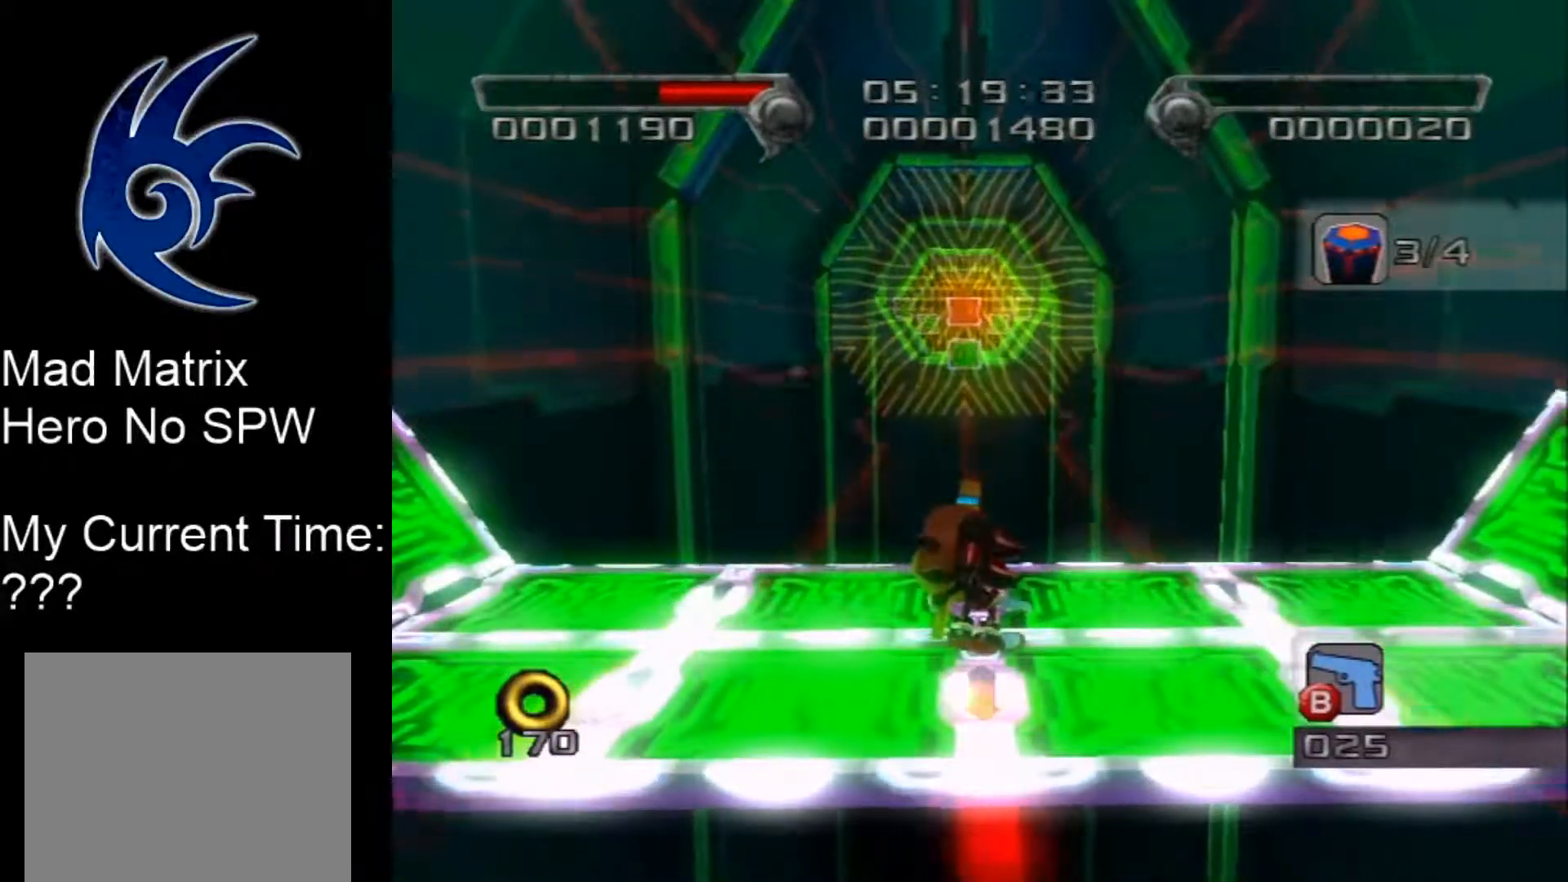
{"buttons": [], "left_stick": "center", "right_stick": "center", "events": [[17, "R2", "up"]]}
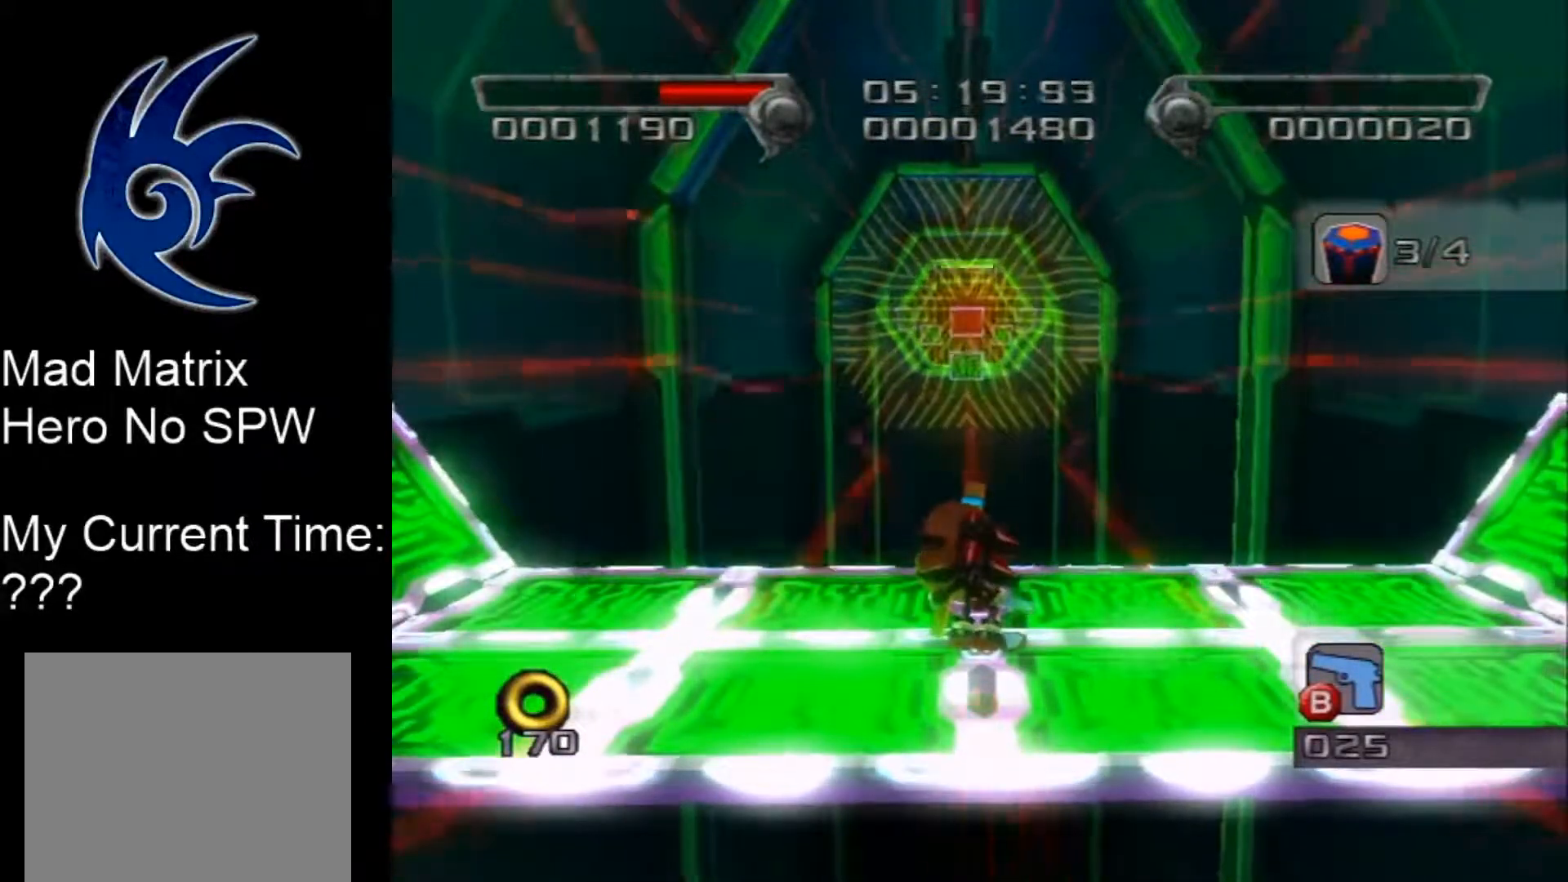
{"buttons": [], "left_stick": "center", "right_stick": "center", "events": []}
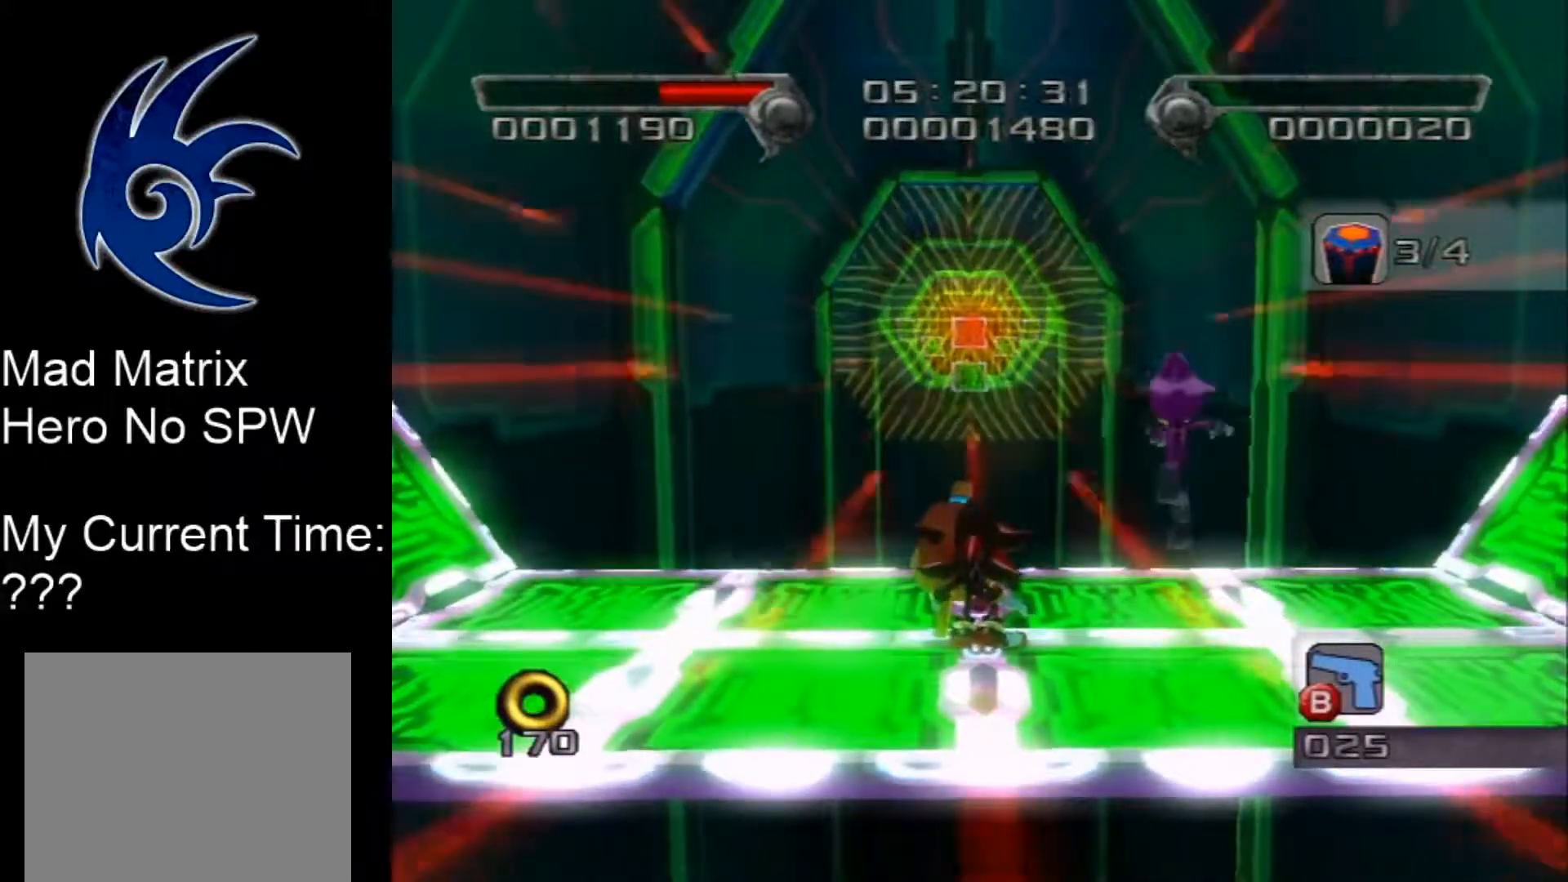
{"buttons": [], "left_stick": "center", "right_stick": "center", "events": []}
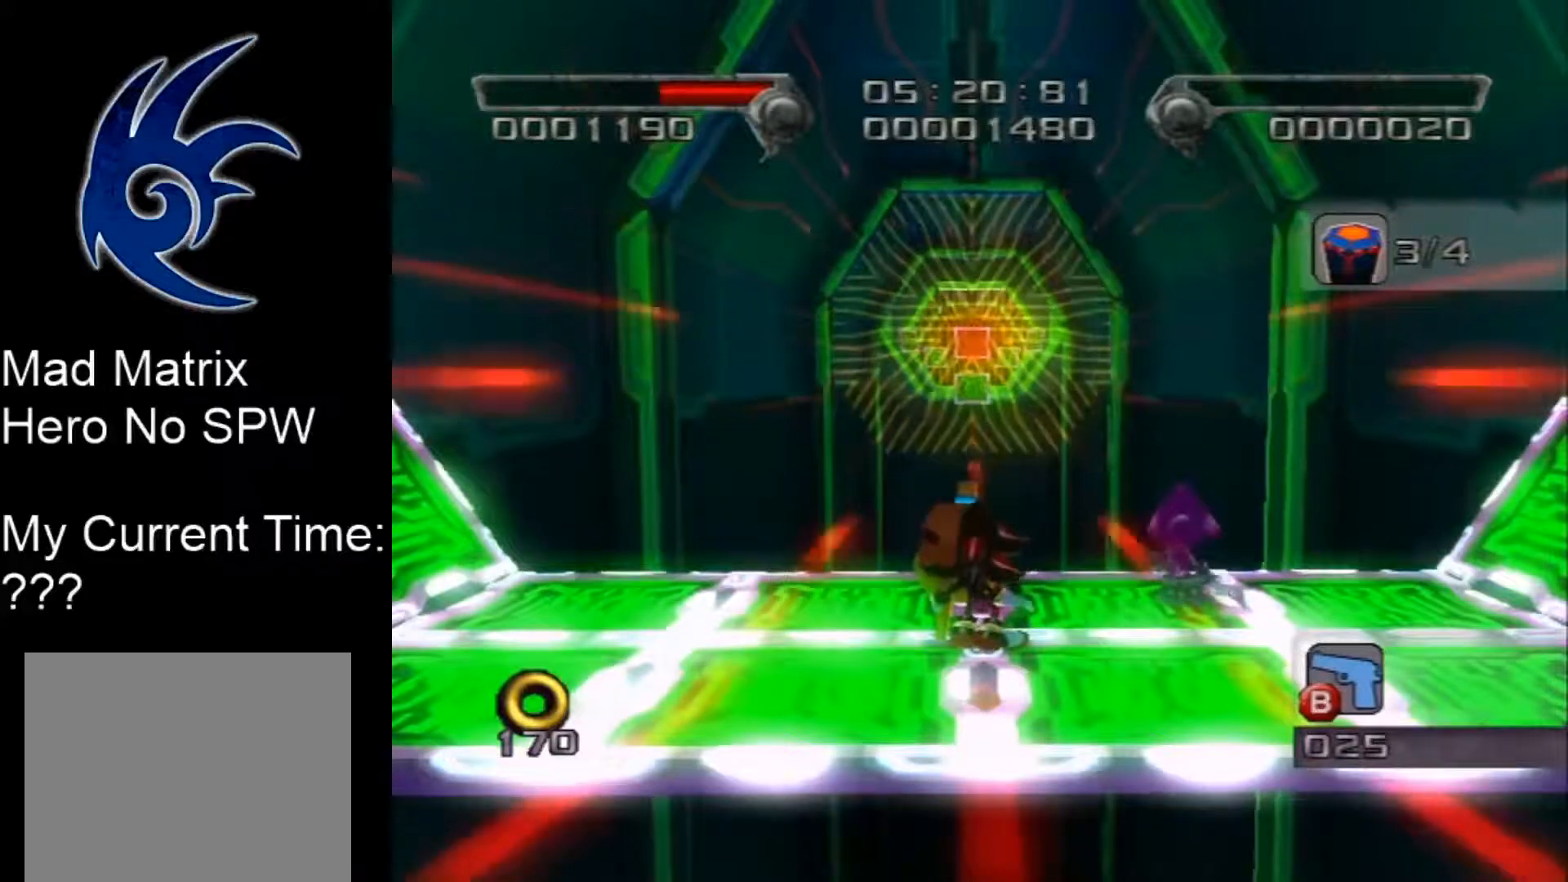
{"buttons": [], "left_stick": "center", "right_stick": "center", "events": []}
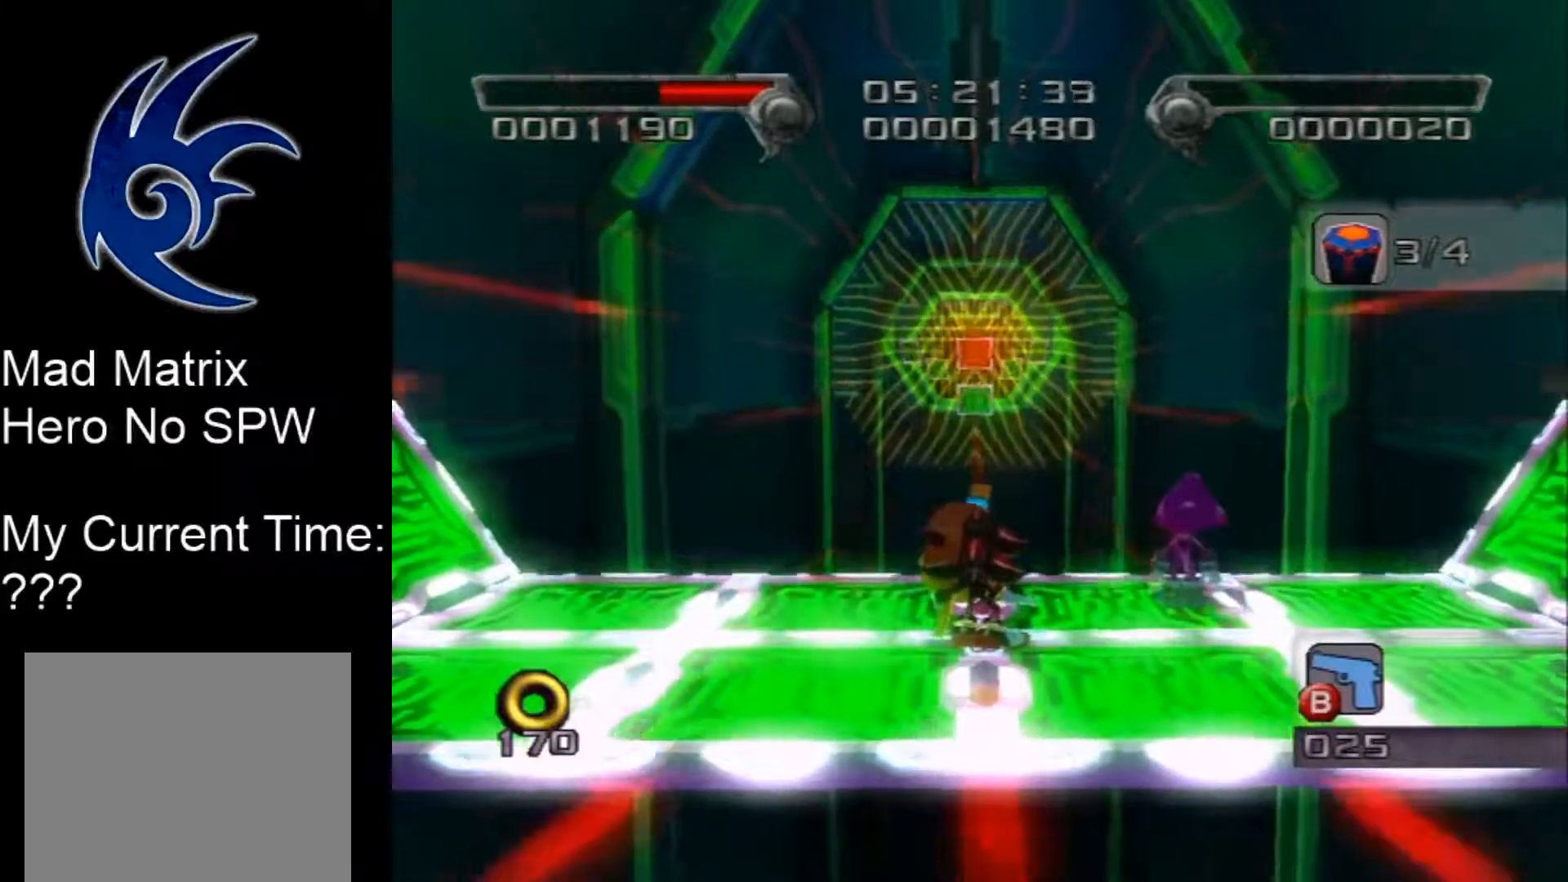
{"buttons": [], "left_stick": "center", "right_stick": "center", "events": []}
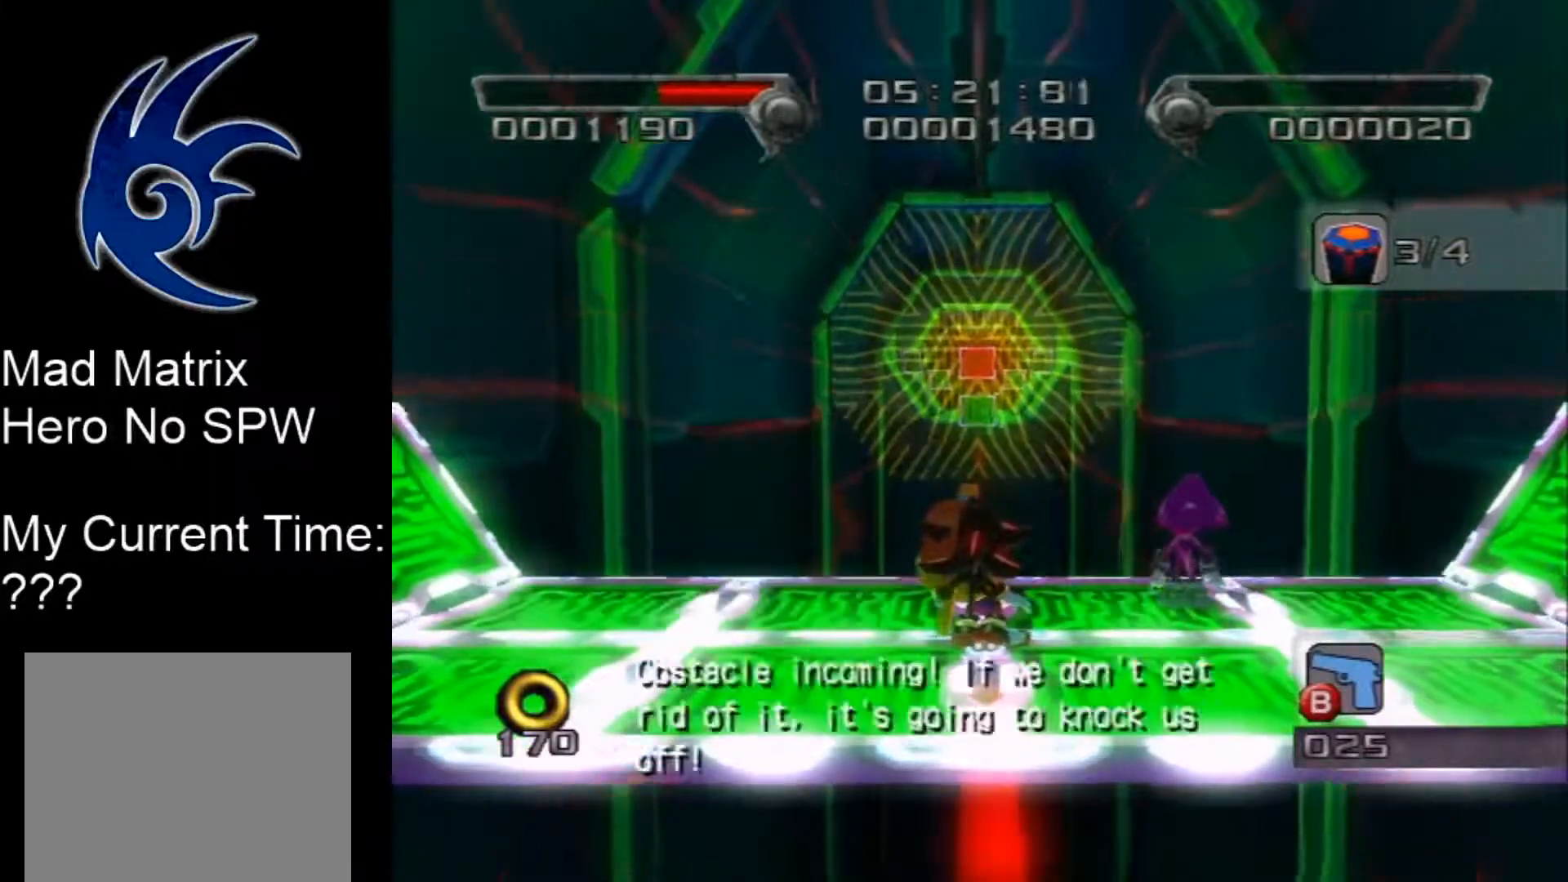
{"buttons": ["B"], "left_stick": "center", "right_stick": "center", "events": [[417, "B", "down"]]}
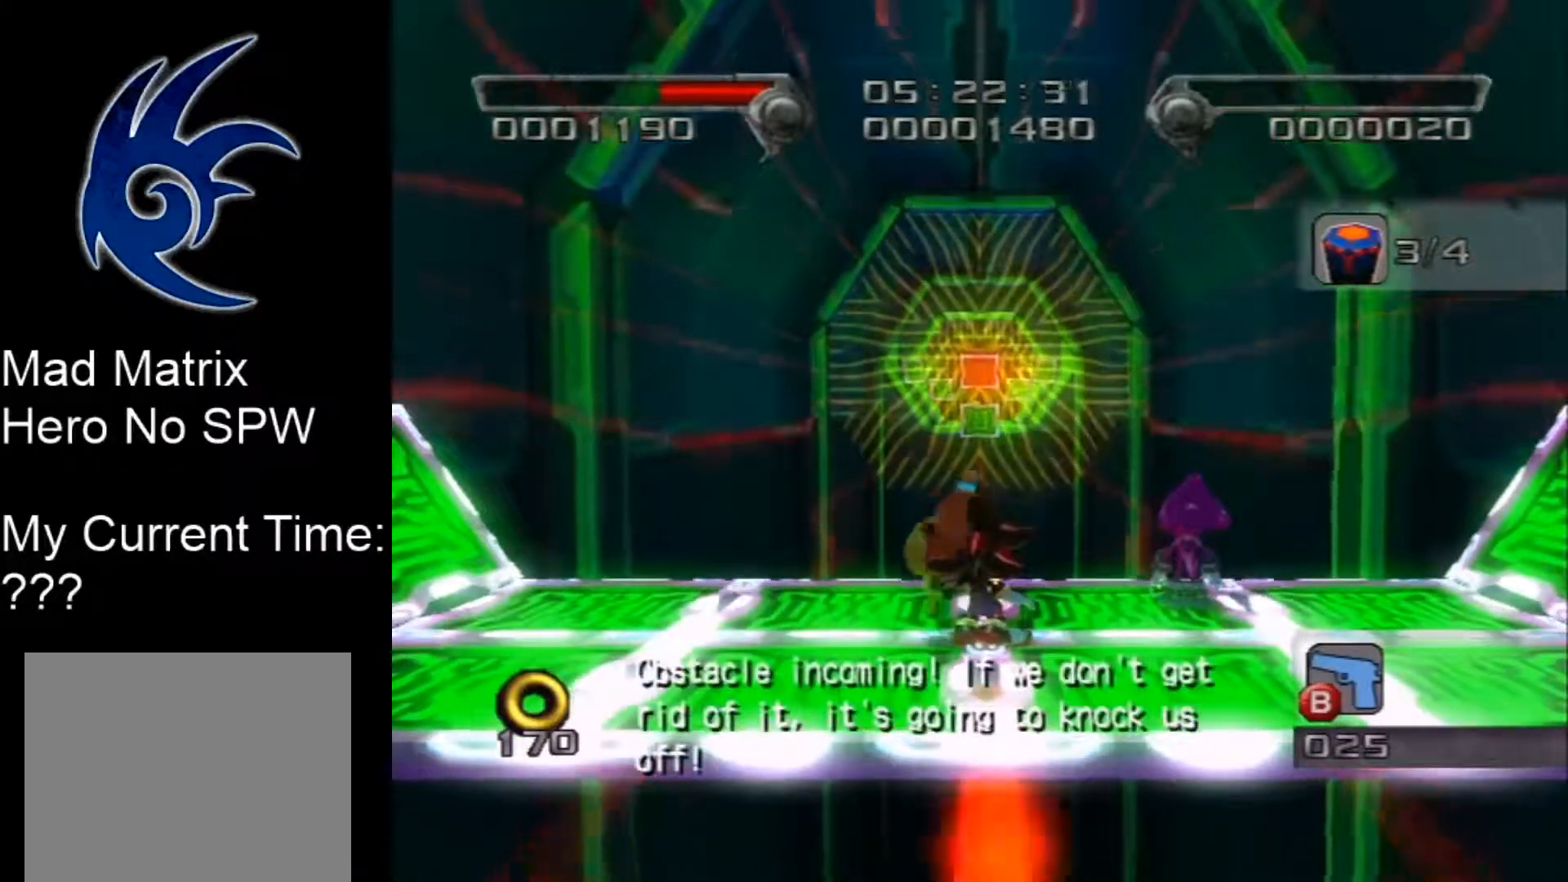
{"buttons": [], "left_stick": "center", "right_stick": "center", "events": [[17, "B", "up"]]}
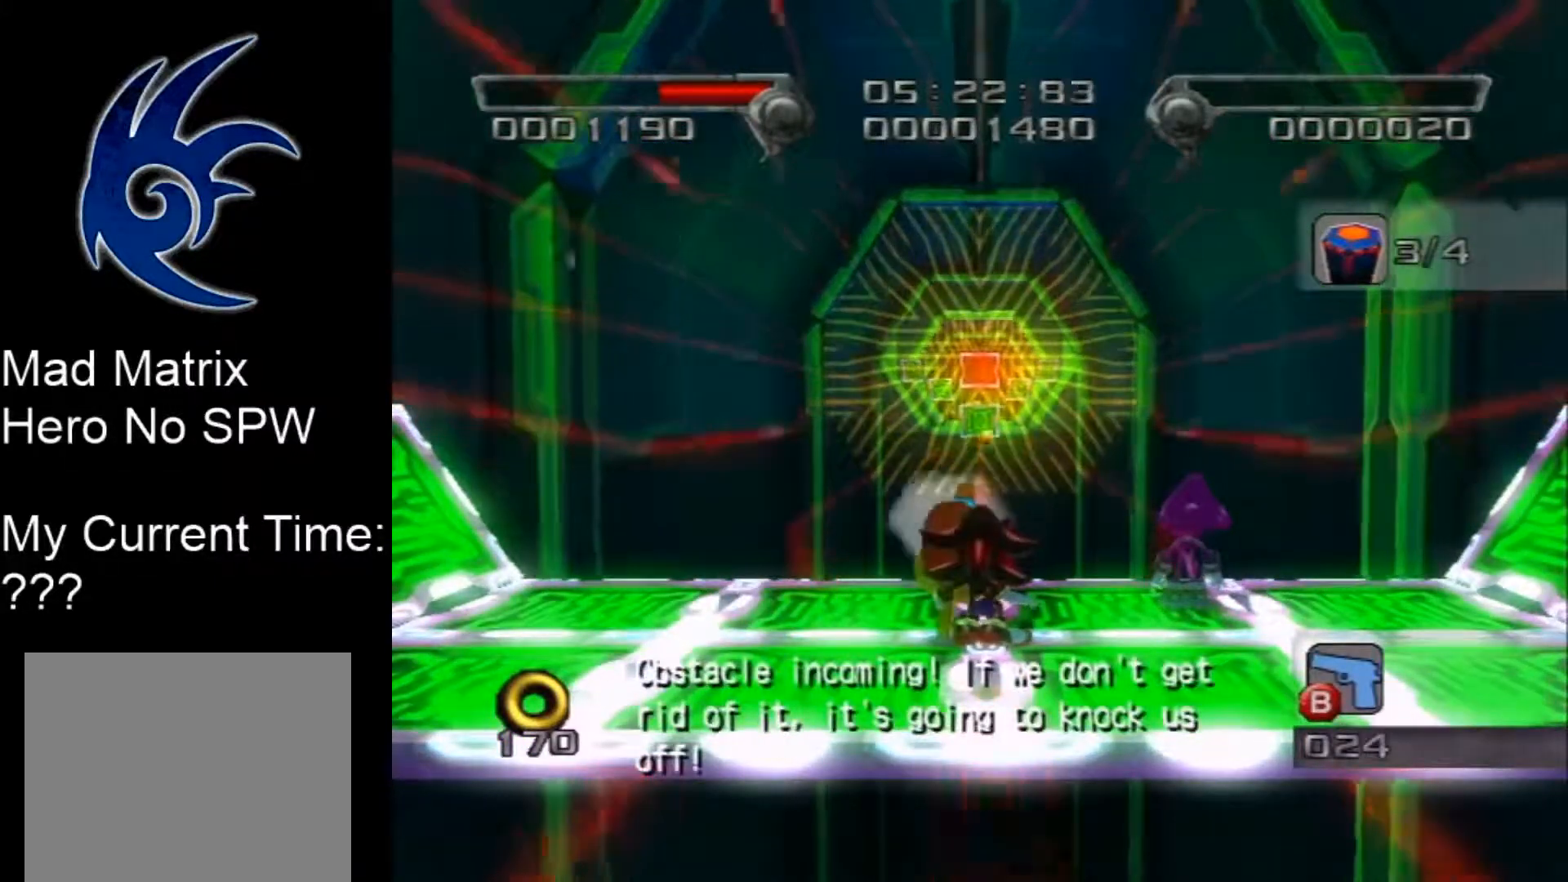
{"buttons": [], "left_stick": "center", "right_stick": "center", "events": []}
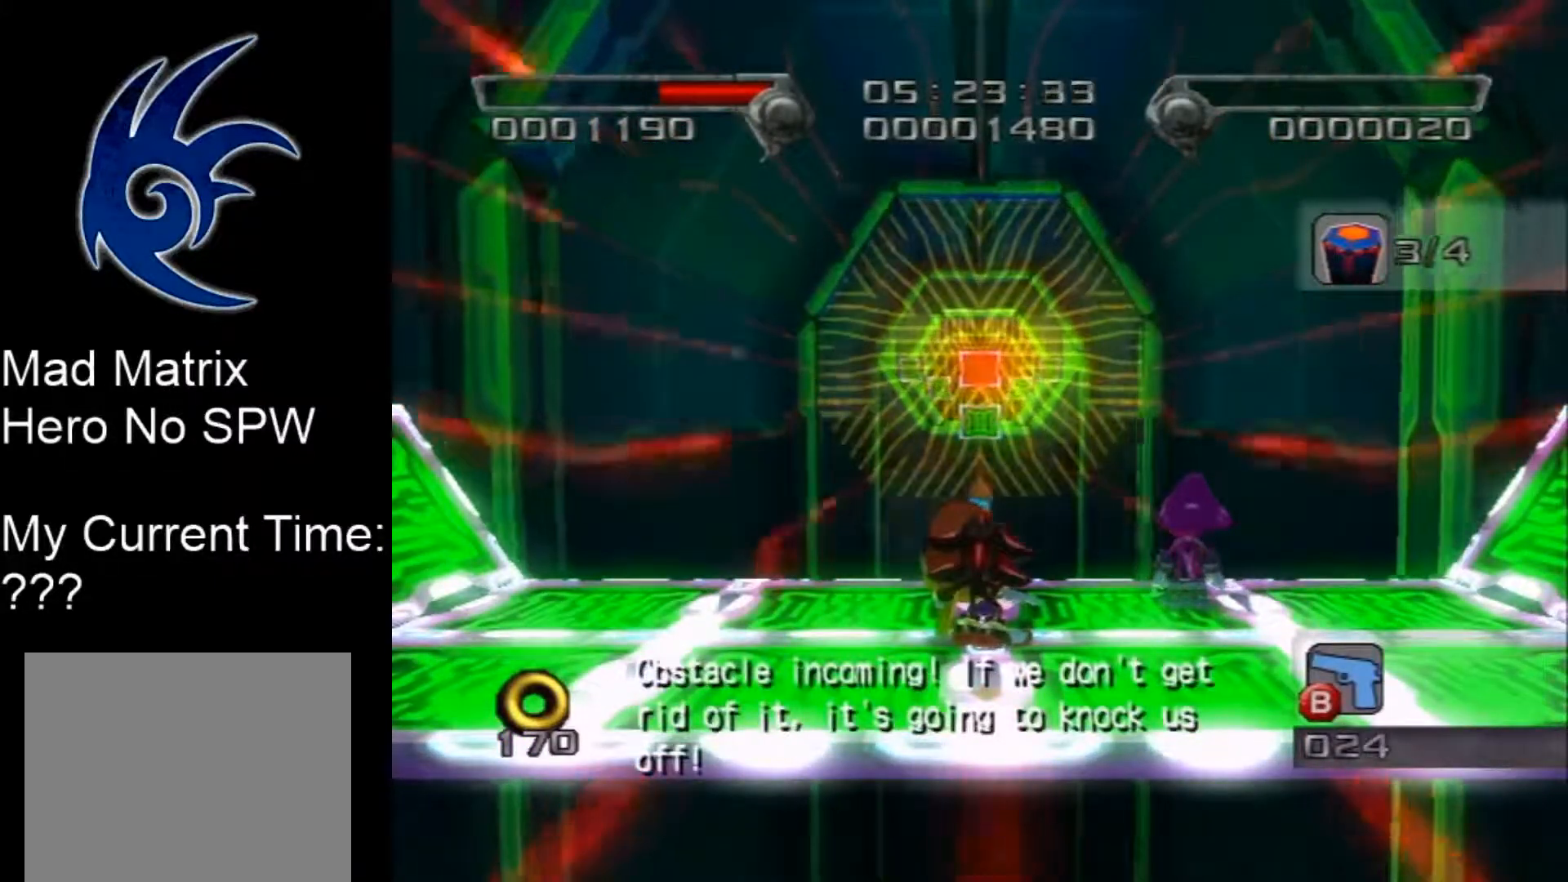
{"buttons": [], "left_stick": "center", "right_stick": "center", "events": [[167, "B", "down"], [267, "B", "up"]]}
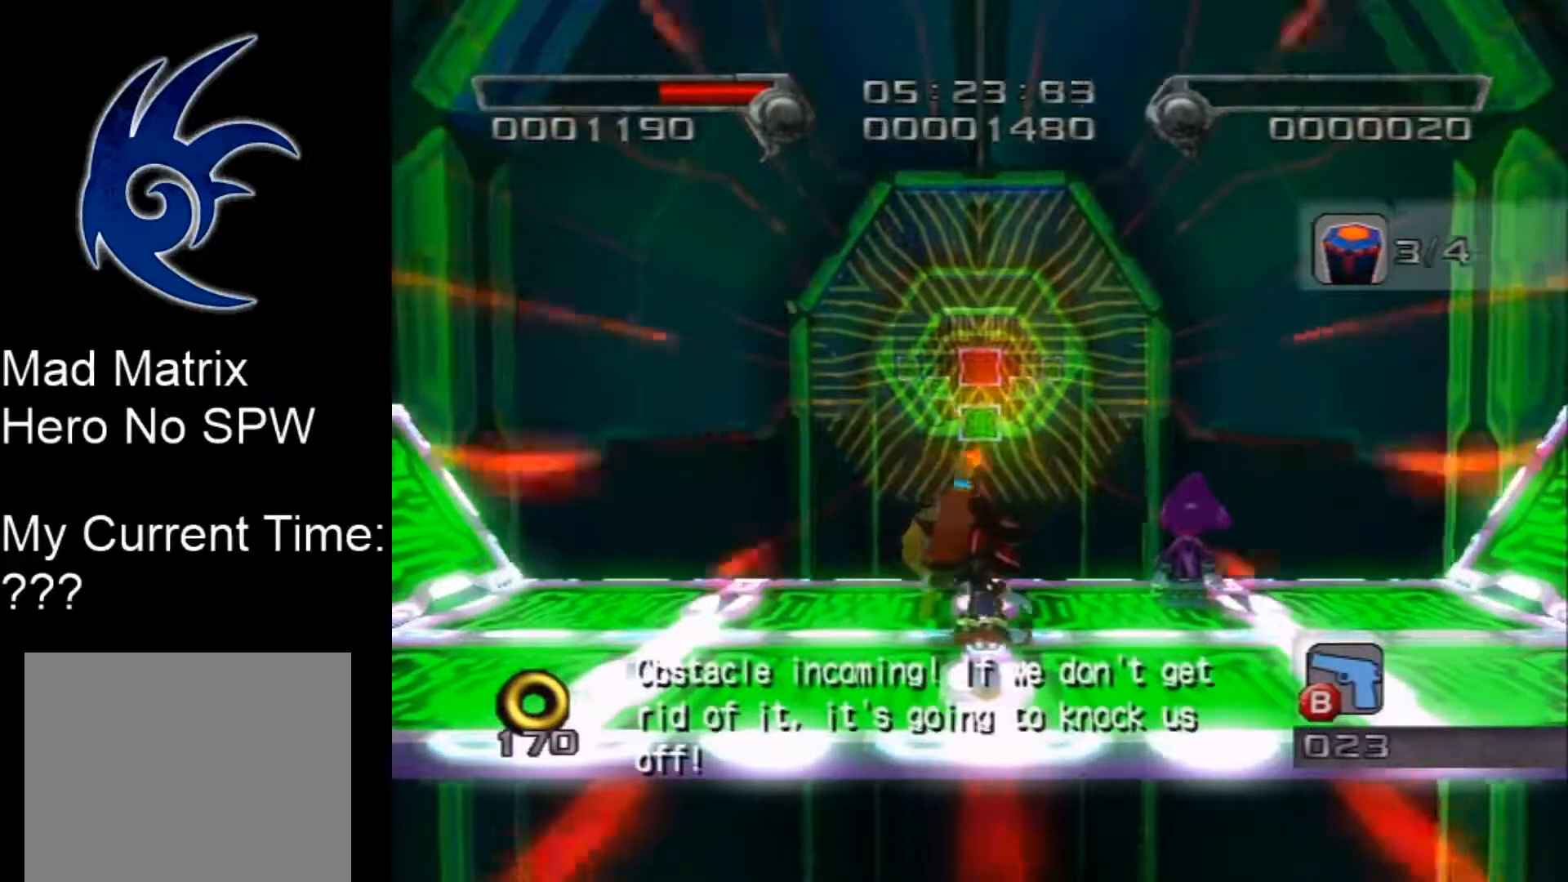
{"buttons": [], "left_stick": "center", "right_stick": "center", "events": []}
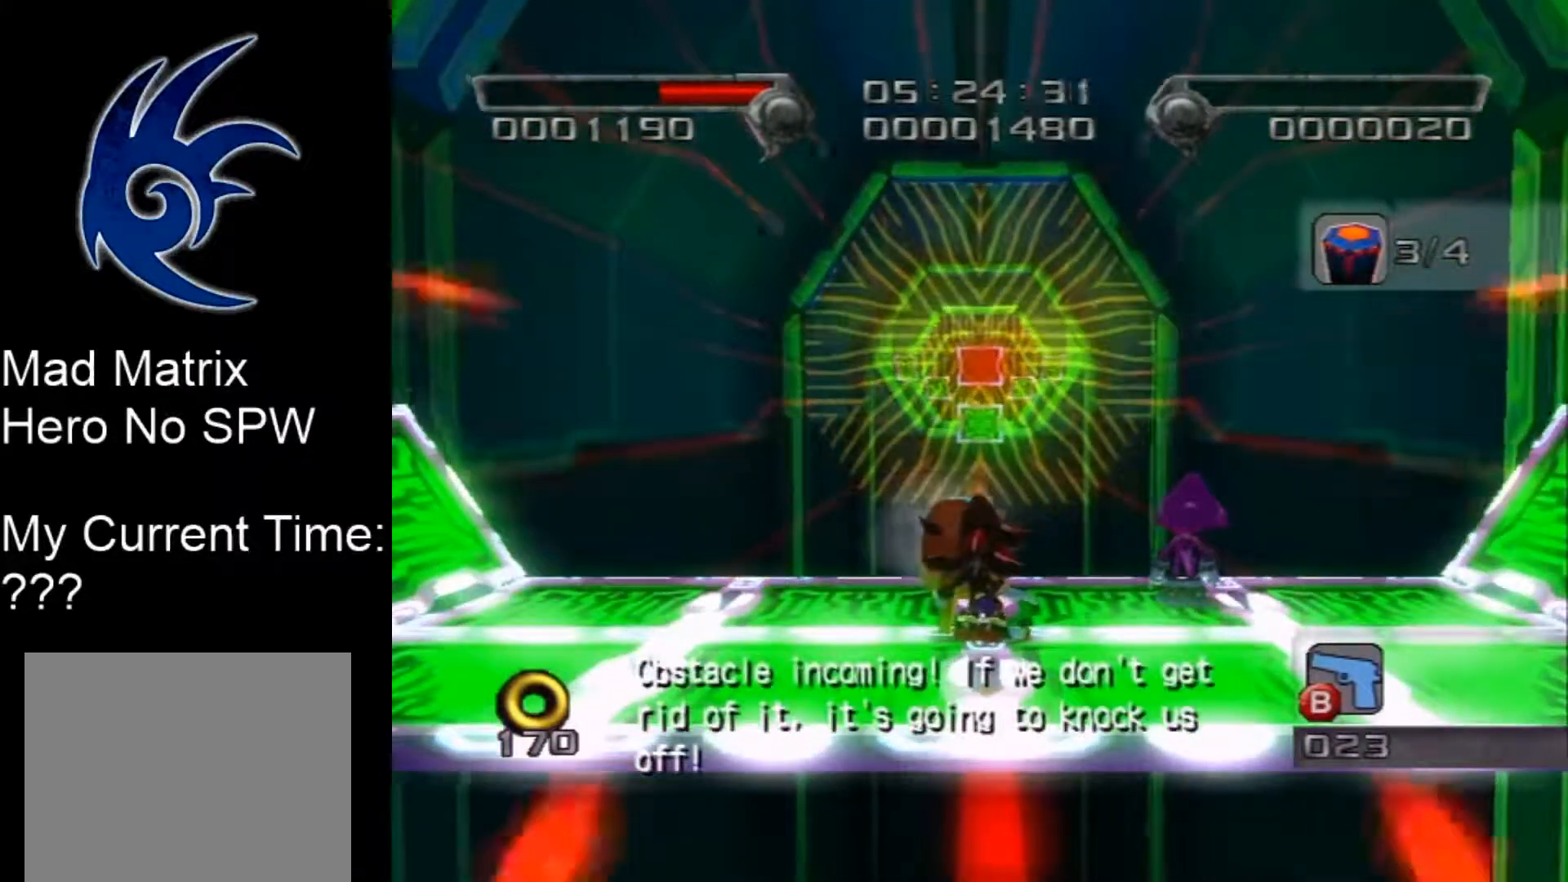
{"buttons": [], "left_stick": "center", "right_stick": "center", "events": [[300, "B", "down"], [383, "B", "up"]]}
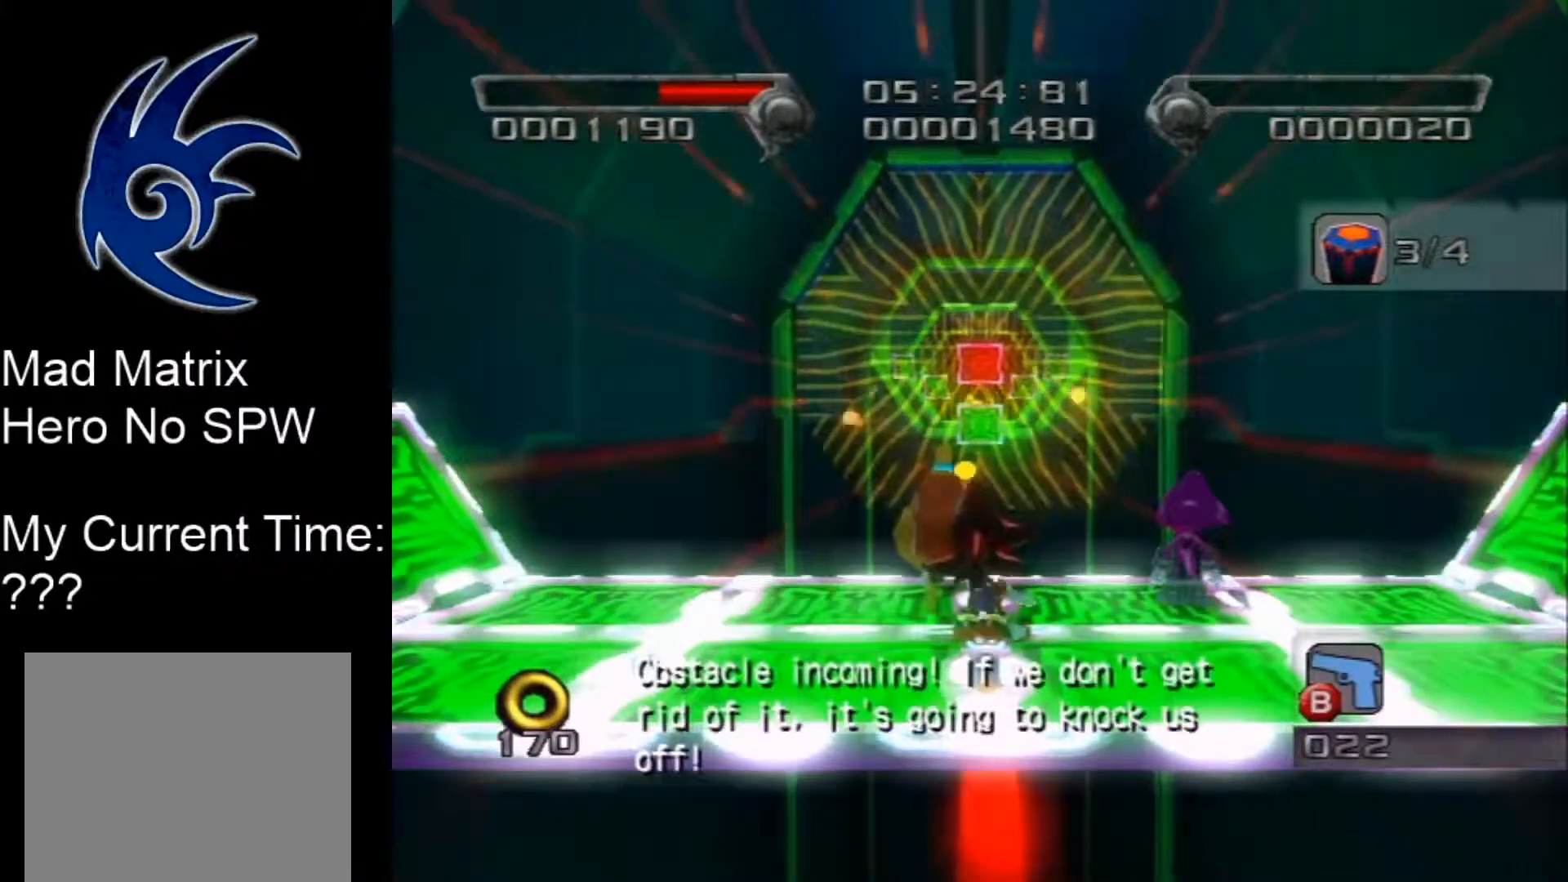
{"buttons": [], "left_stick": "center", "right_stick": "center", "events": []}
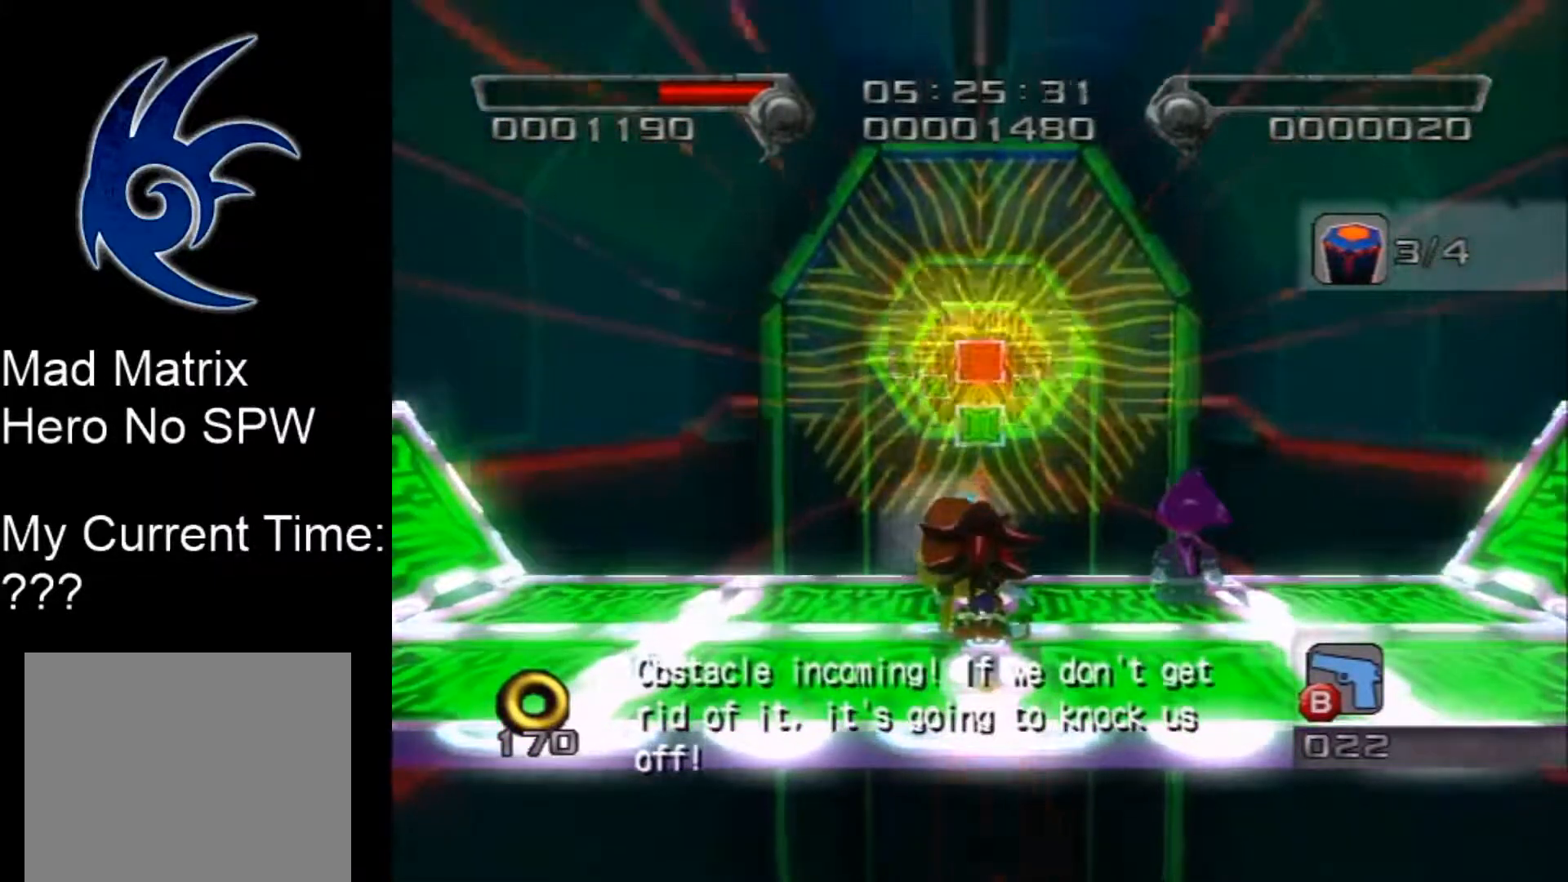
{"buttons": [], "left_stick": "center", "right_stick": "center", "events": []}
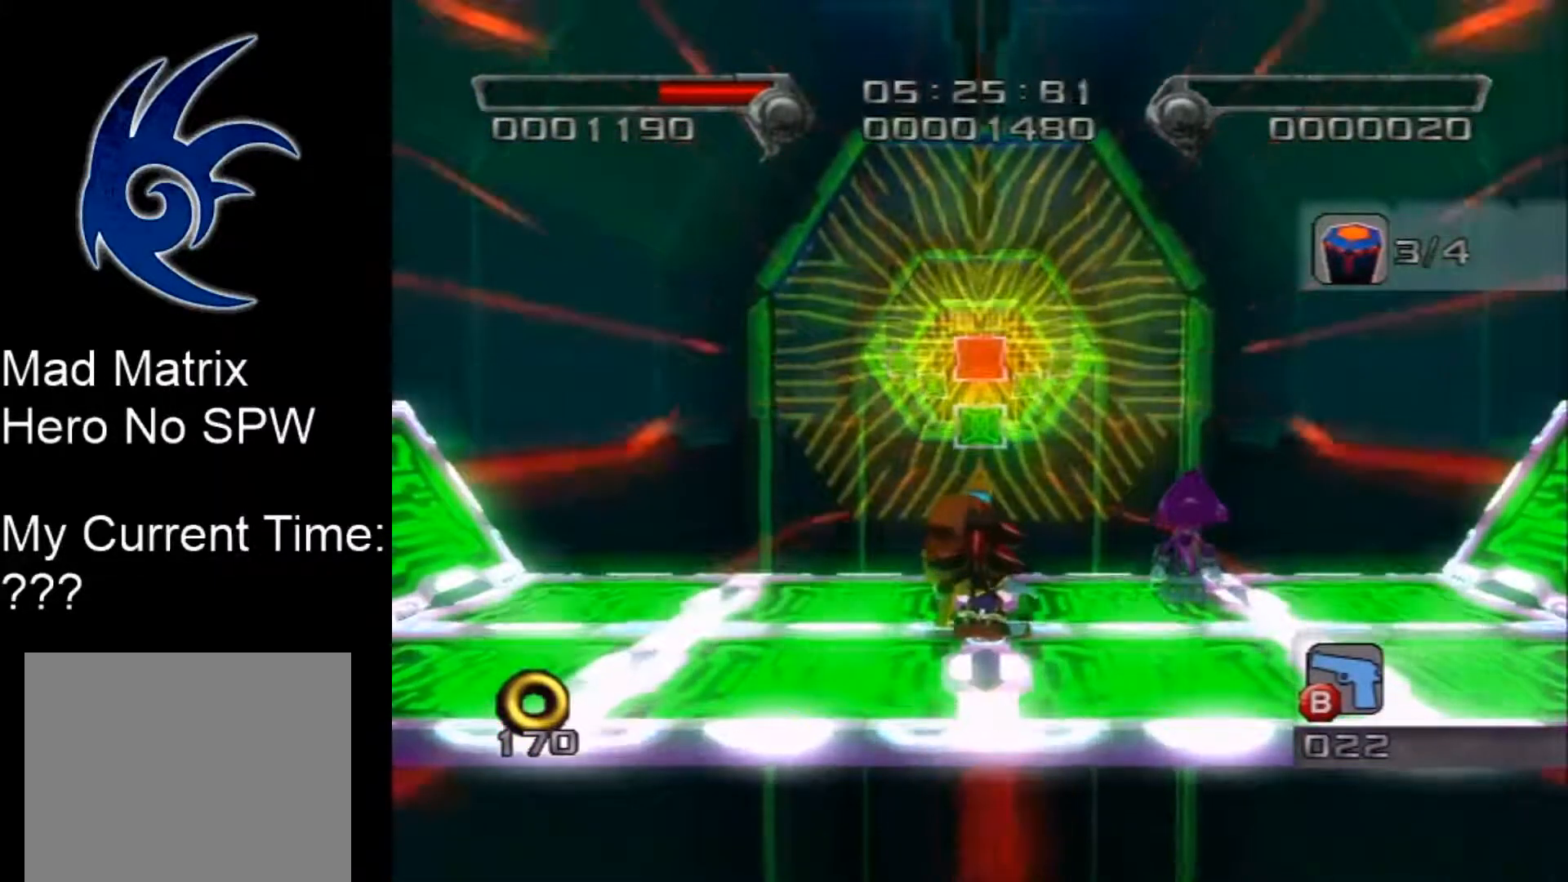
{"buttons": [], "left_stick": "center", "right_stick": "center", "events": [[83, "B", "down"], [167, "B", "up"]]}
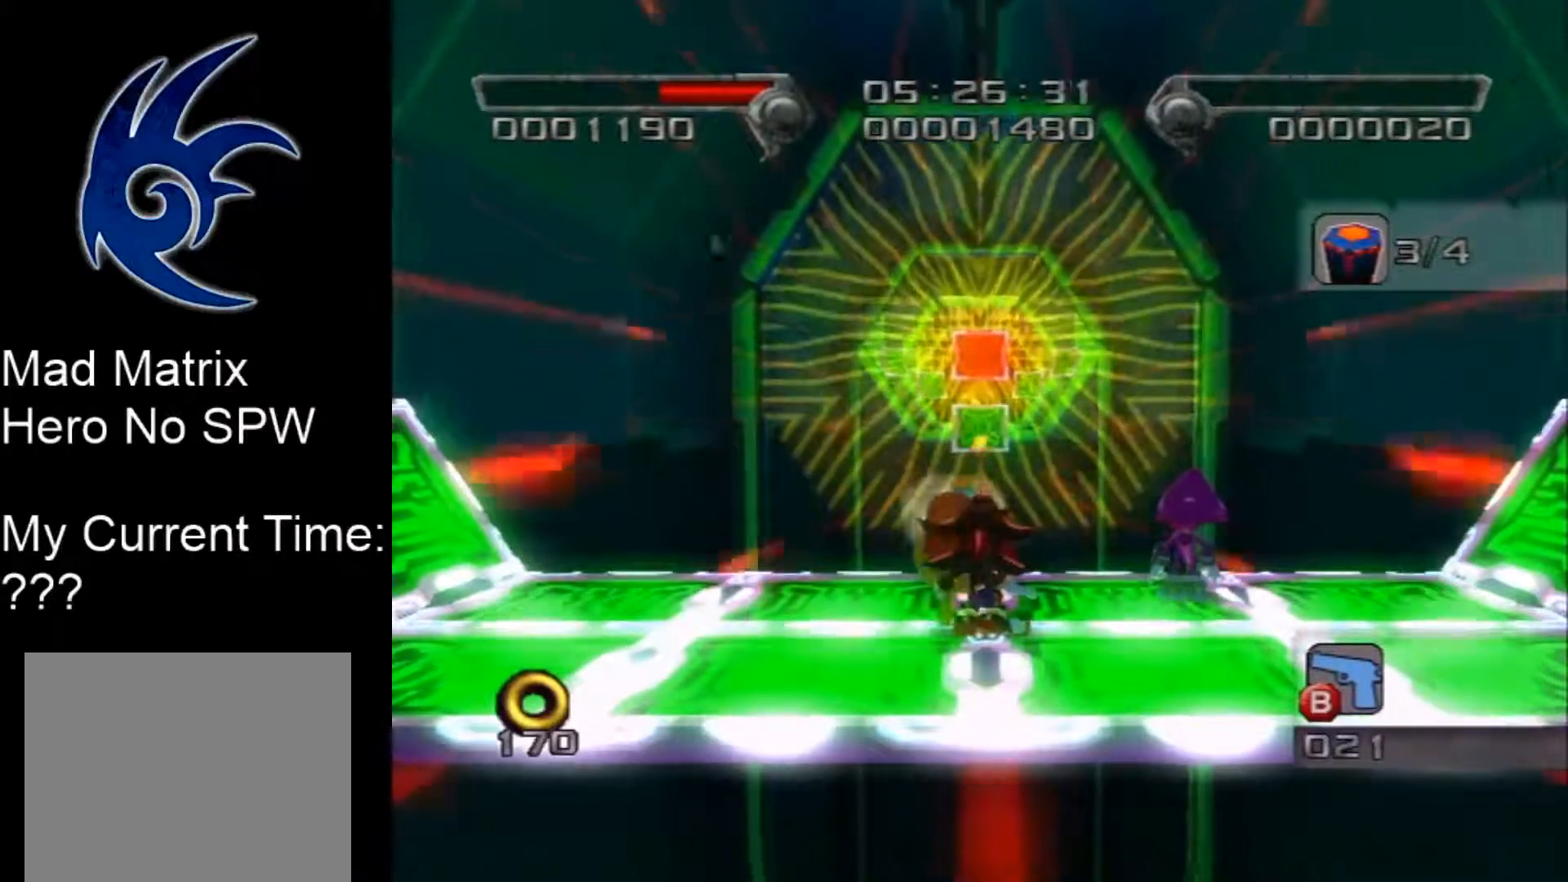
{"buttons": [], "left_stick": "center", "right_stick": "center", "events": []}
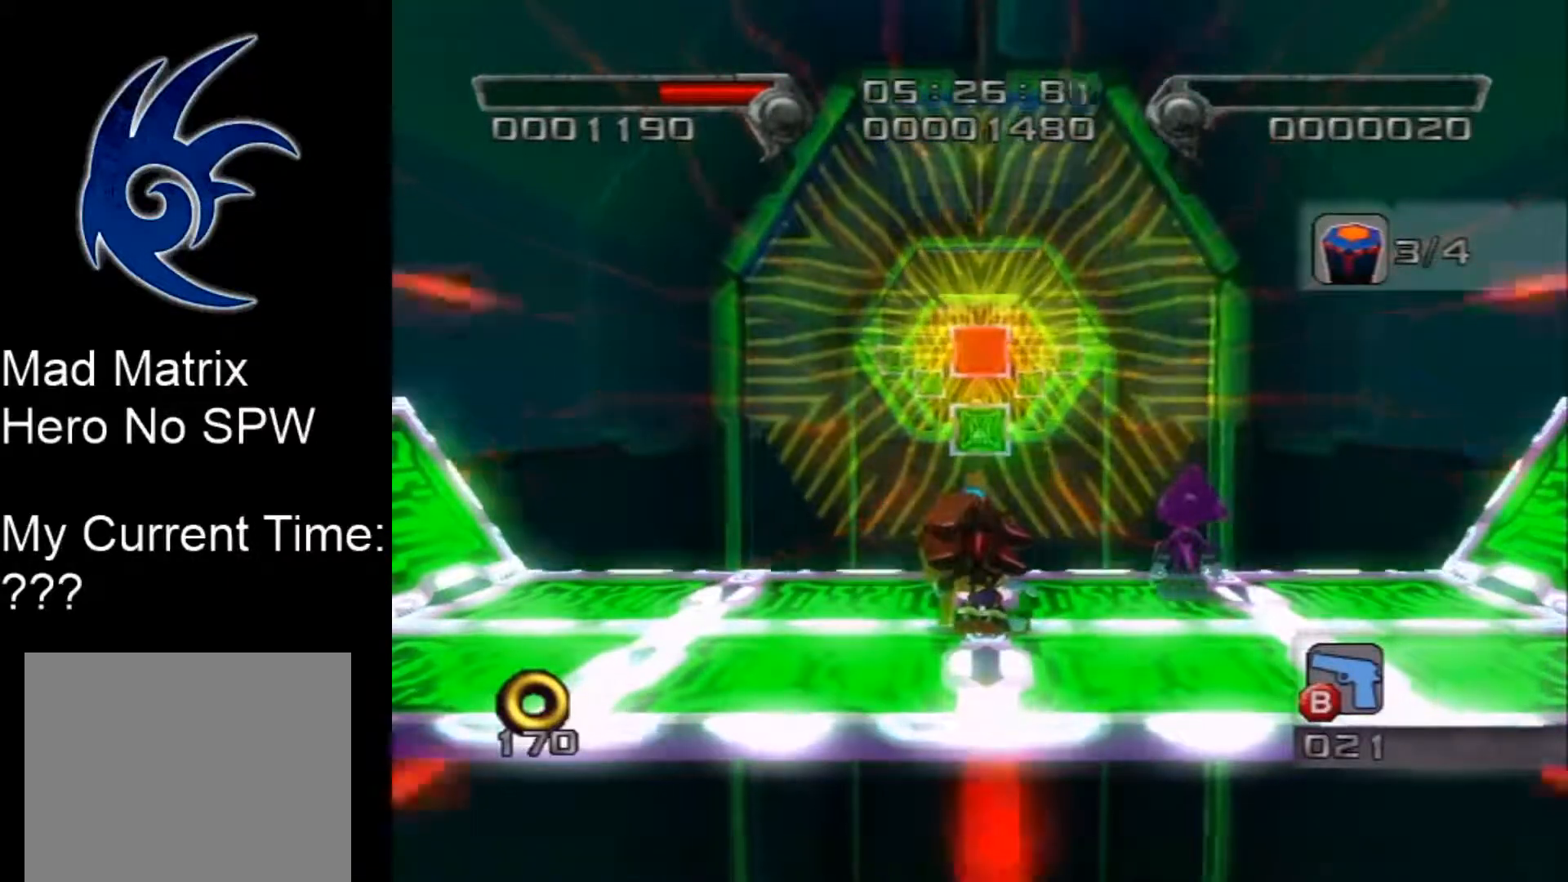
{"buttons": [], "left_stick": "center", "right_stick": "center", "events": [[17, "B", "down"], [83, "B", "up"]]}
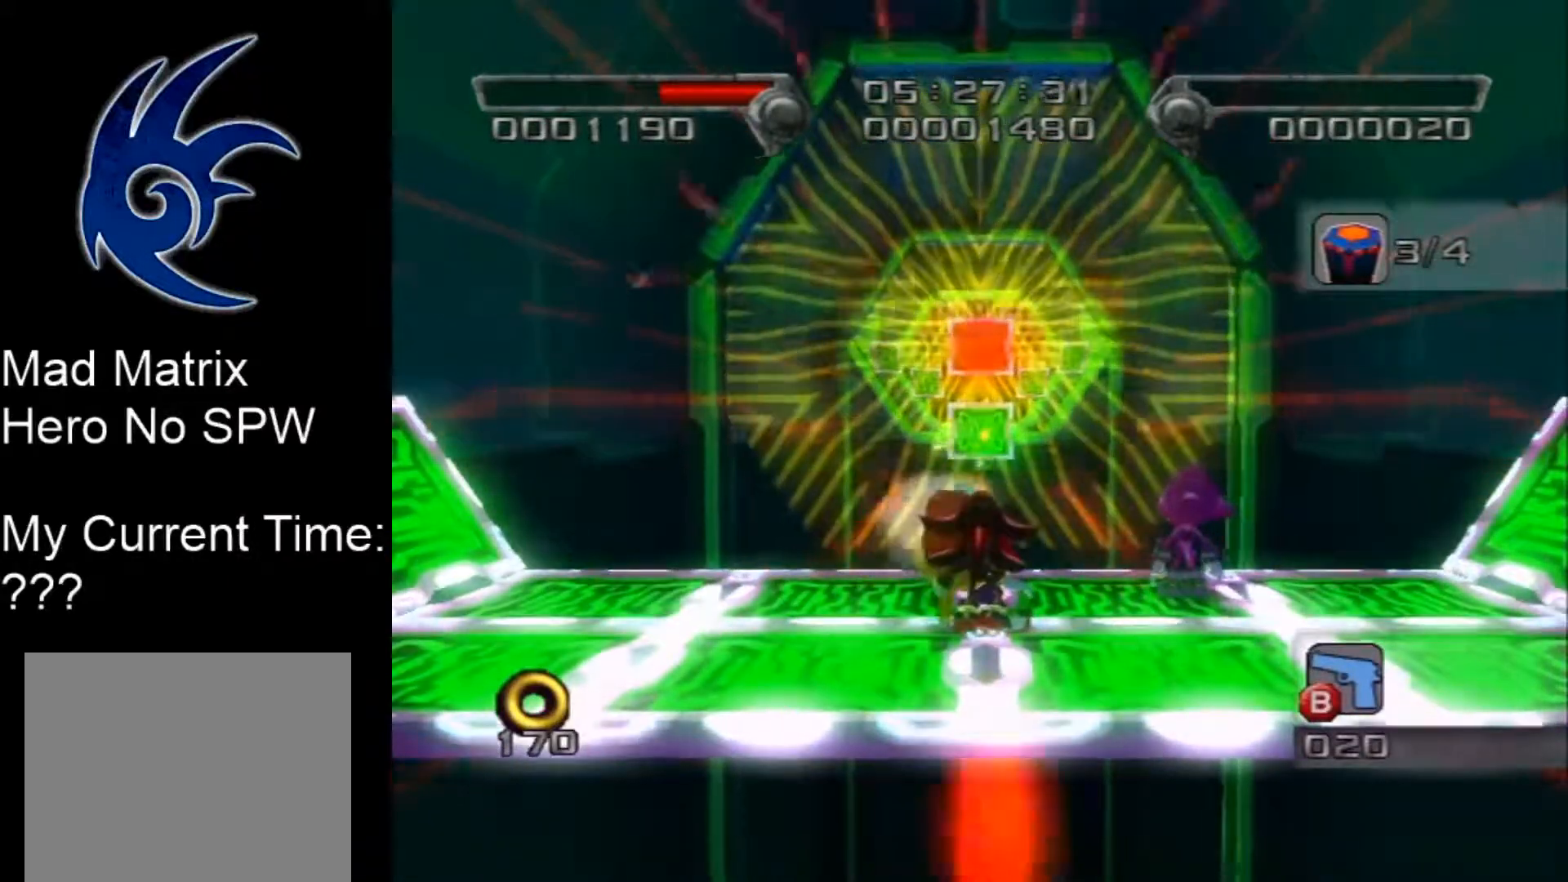
{"buttons": [], "left_stick": "center", "right_stick": "center", "events": []}
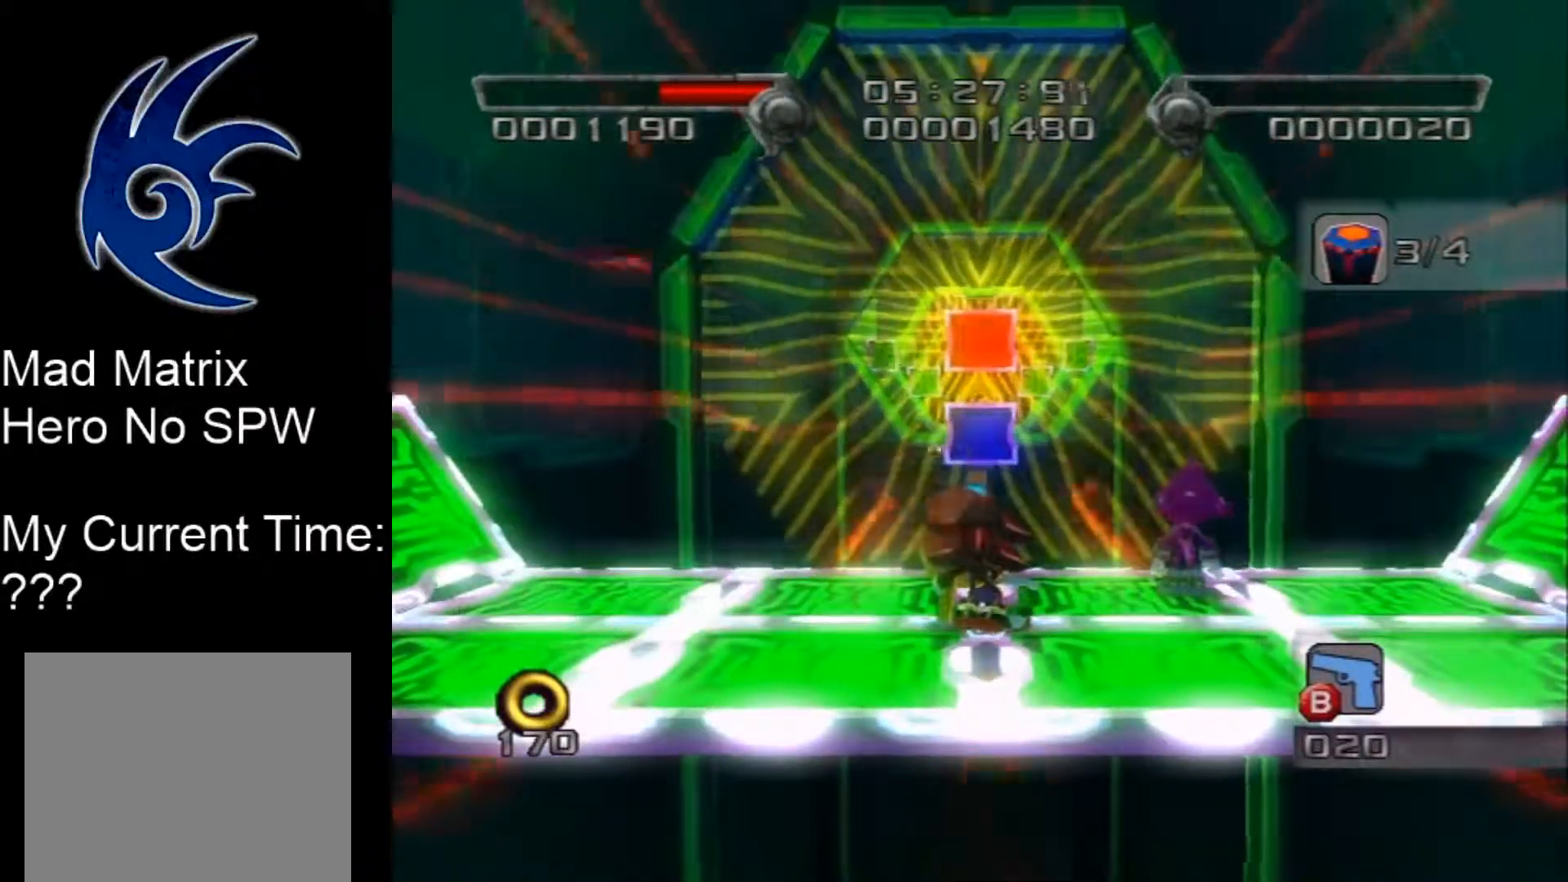
{"buttons": [], "left_stick": "center", "right_stick": "center", "events": [[17, "B", "down"], [117, "B", "up"]]}
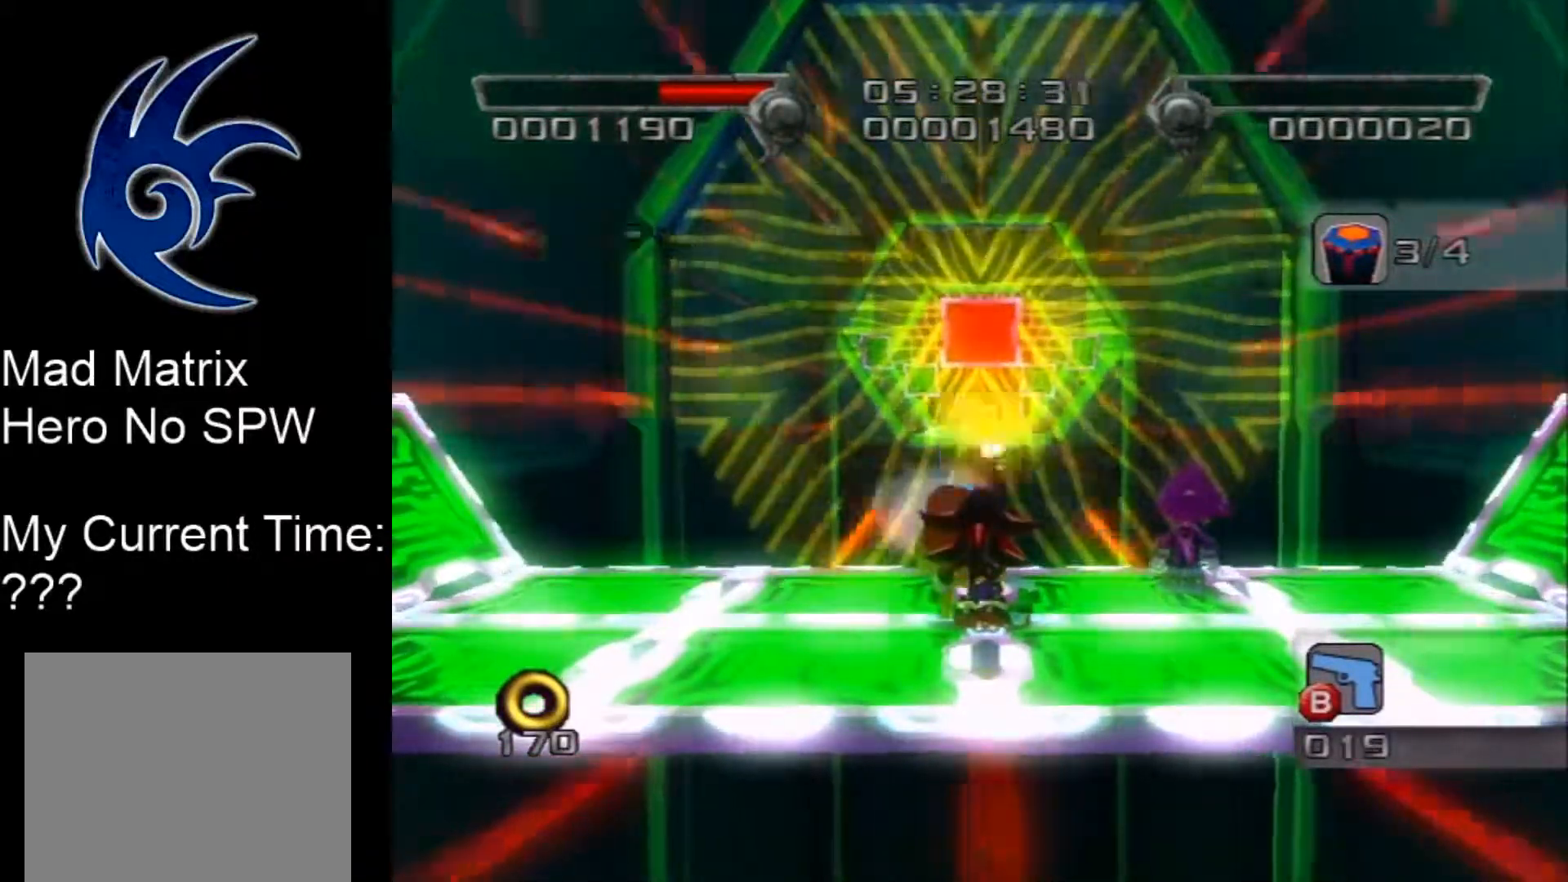
{"buttons": [], "left_stick": "center", "right_stick": "center", "events": []}
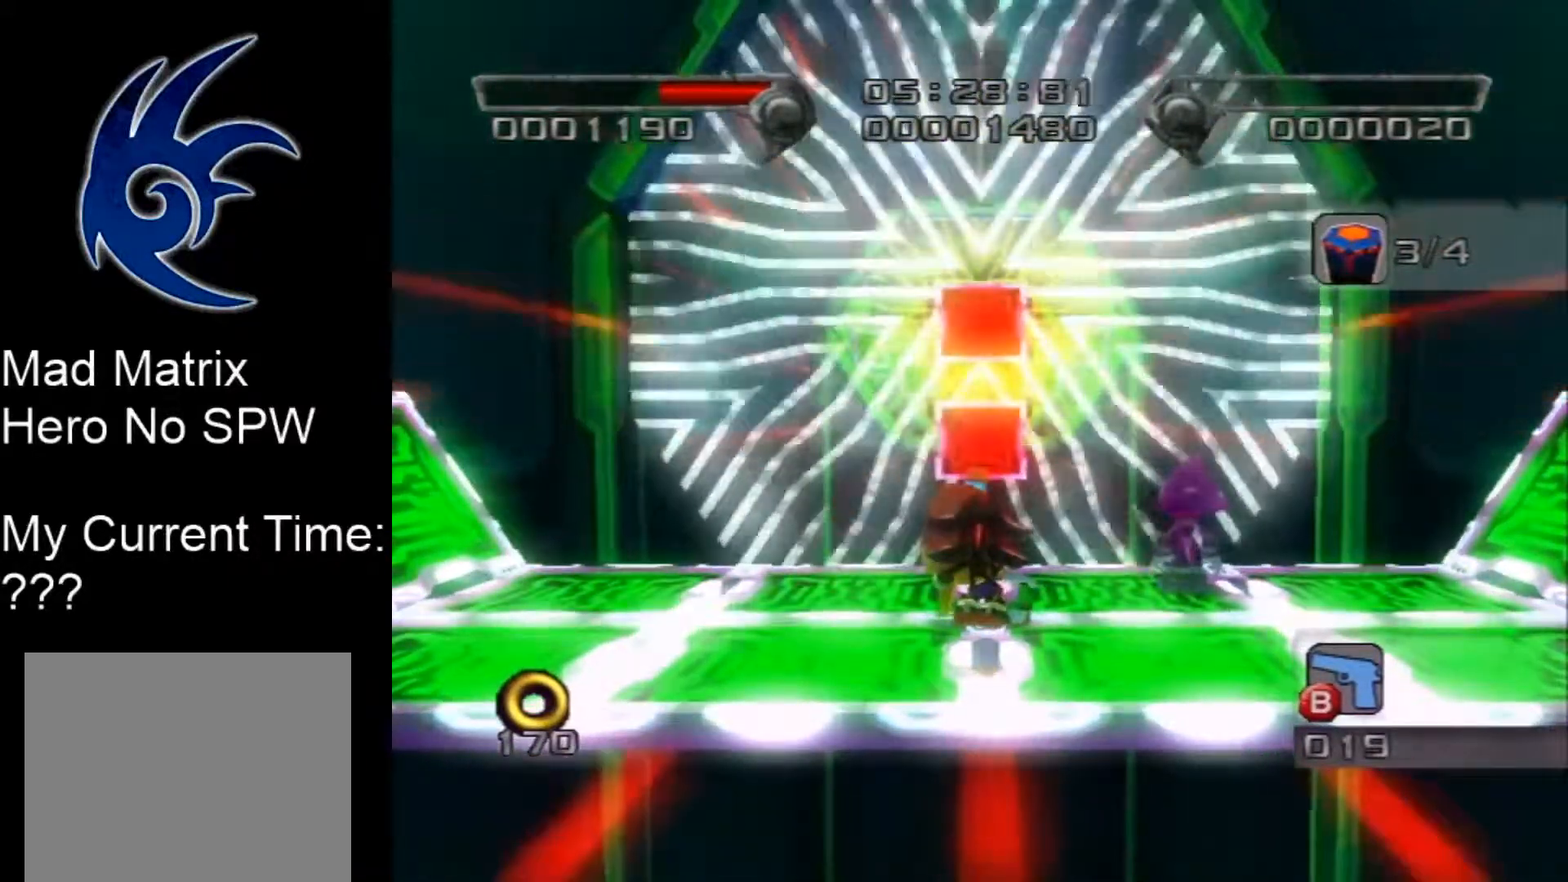
{"buttons": ["R2"], "left_stick": "center", "right_stick": "center", "events": [[333, "R2", "down"]]}